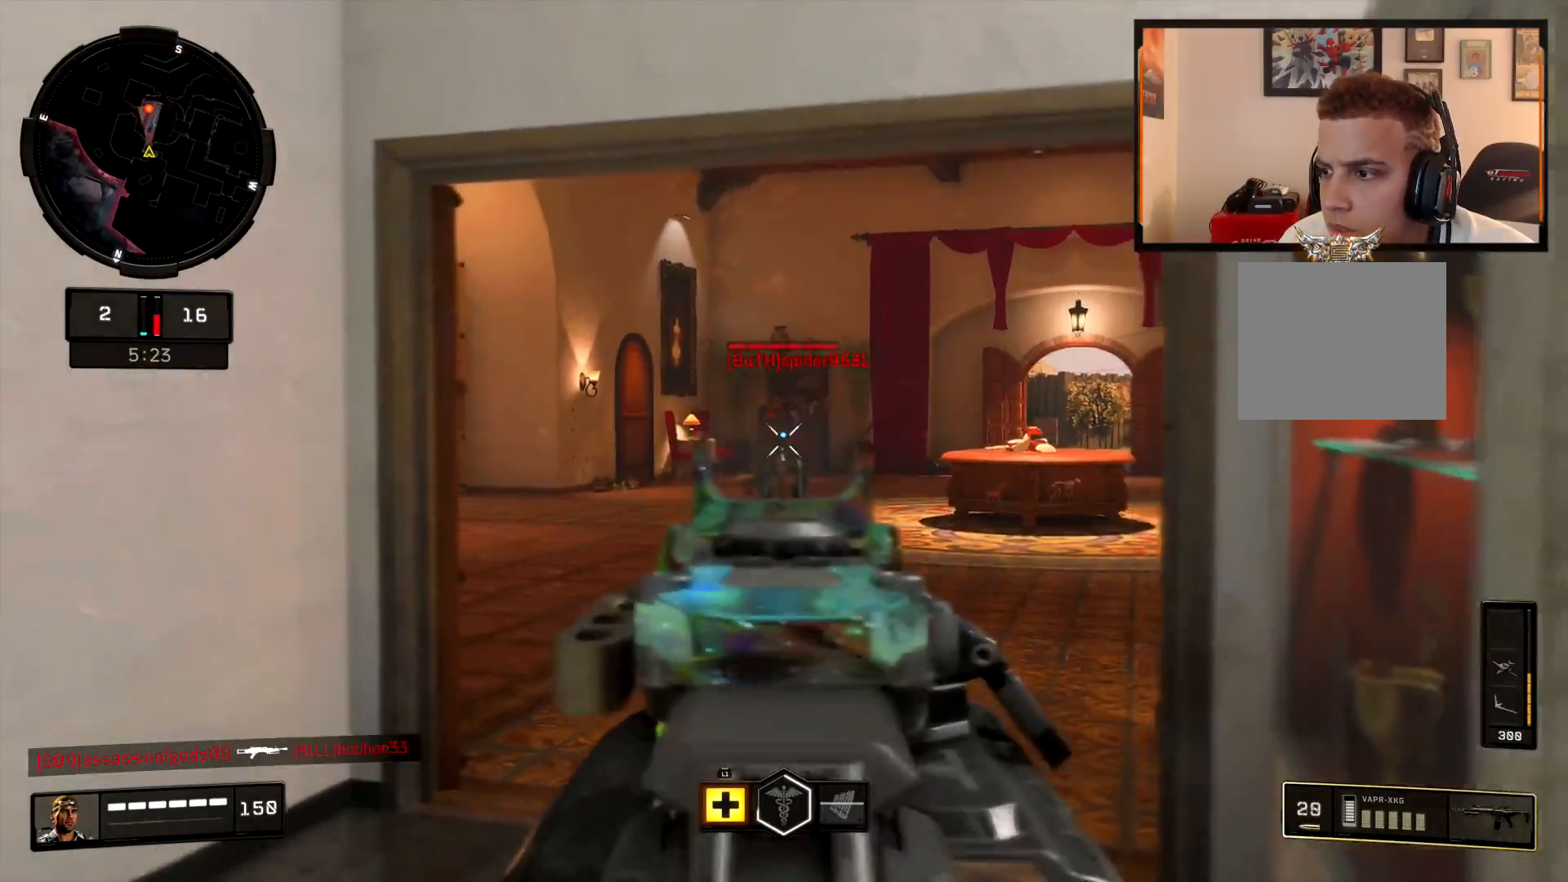
Gameplay with a controller (PlayStation layout); each line is a JSON object with the inputs held at the frame after it. "events" lists button and stick changes between this image and that frame as [ms after this image, input, new state], when the widget could be followed in between. Not read: TOUCHPAD.
{"buttons": ["L2", "R2"], "left_stick": "up-left", "right_stick": "right", "events": [[67, "left_stick", "up-right"], [184, "right_stick", "up"], [267, "left_stick", "up-left"], [351, "right_stick", "right"]]}
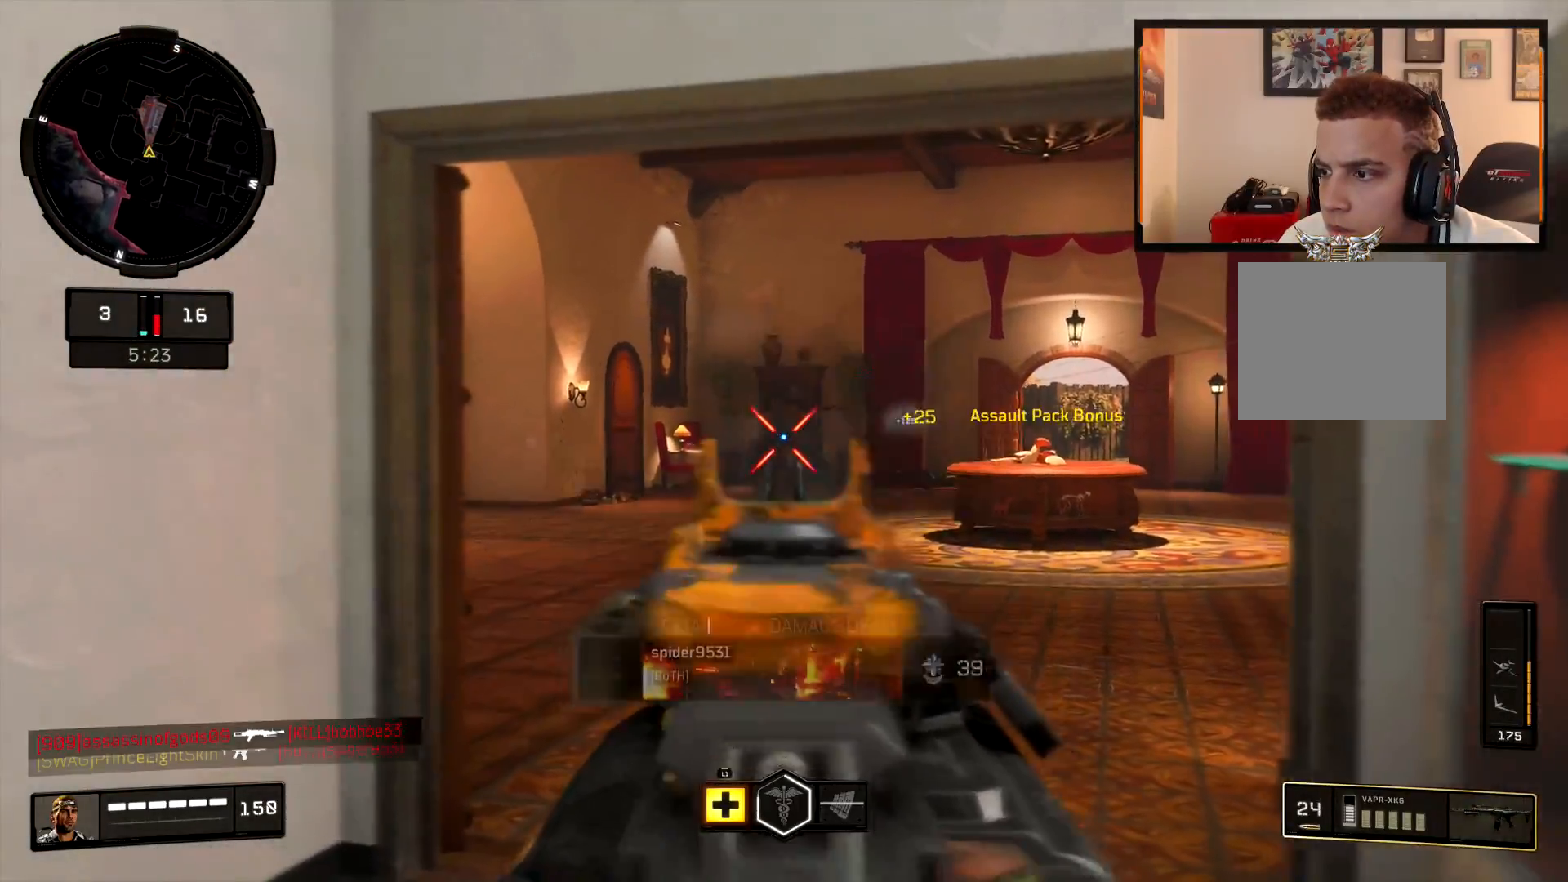
{"buttons": [], "left_stick": "up-left", "right_stick": "center", "events": [[150, "left_stick", "up"], [183, "L2", "up"], [217, "L3", "down"], [217, "R2", "up"], [217, "right_stick", "up-right"], [350, "L3", "up"], [350, "left_stick", "up-left"], [417, "right_stick", "center"]]}
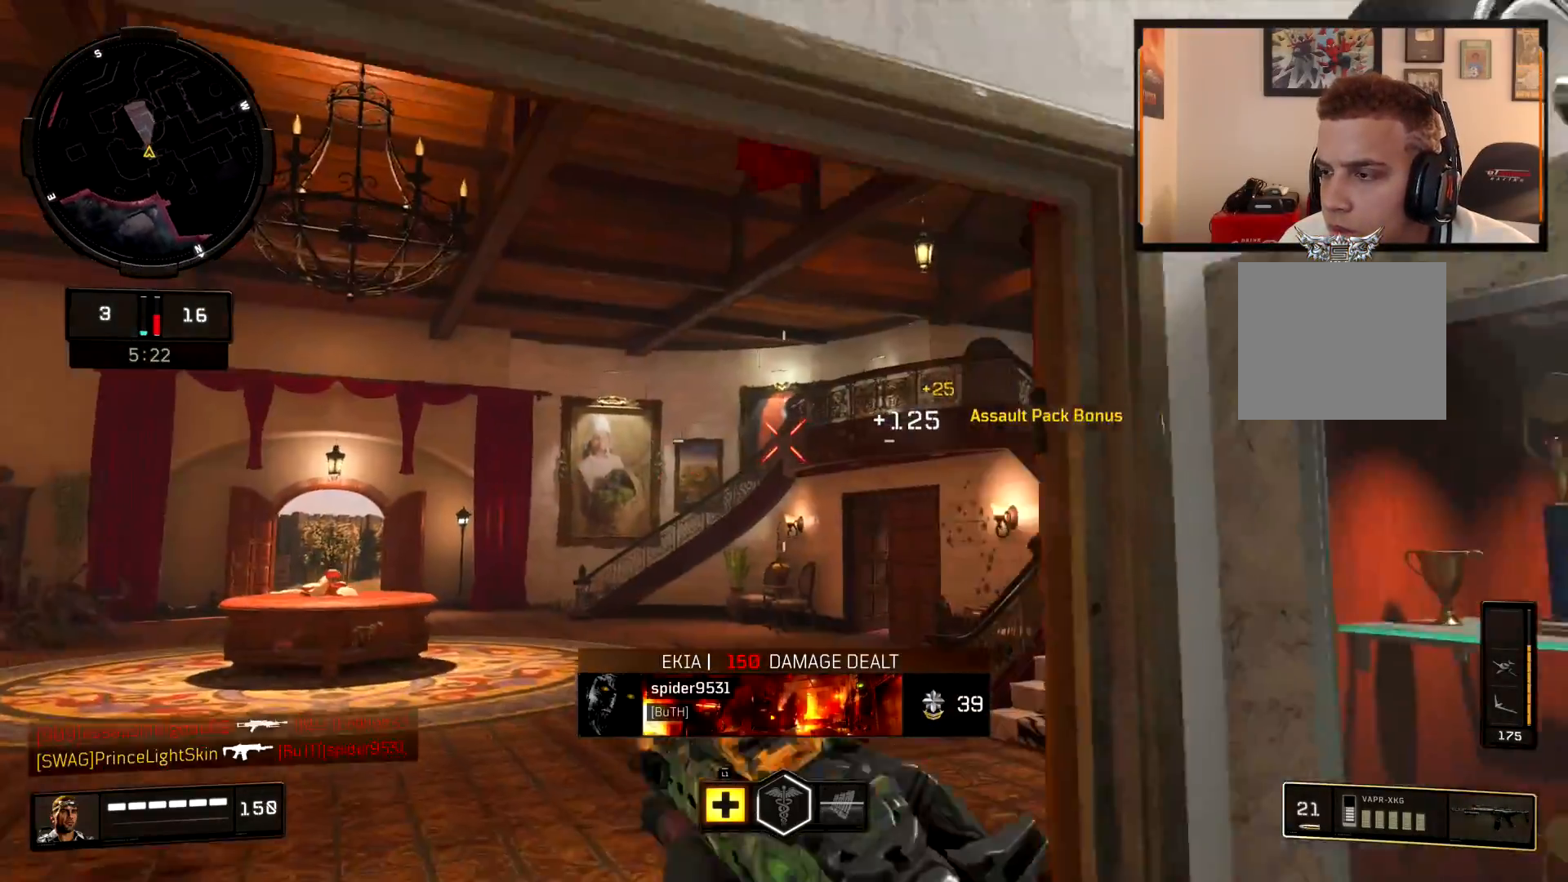
{"buttons": ["L2"], "left_stick": "right", "right_stick": "up", "events": [[34, "L2", "down"], [84, "right_stick", "right"], [334, "right_stick", "left"], [350, "left_stick", "right"], [501, "right_stick", "up"]]}
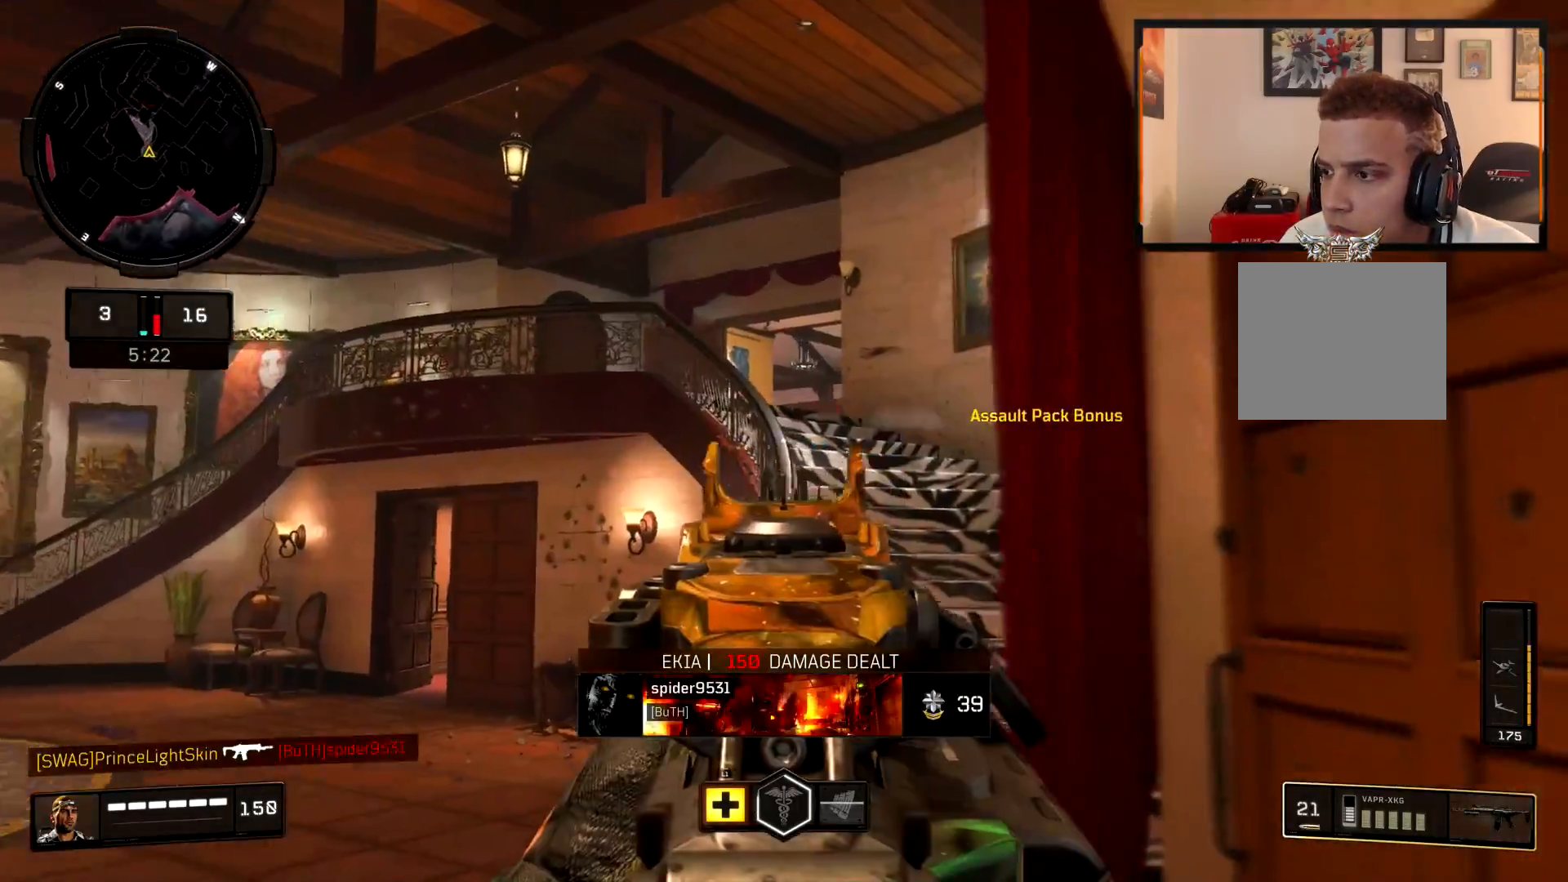
{"buttons": ["L2"], "left_stick": "center", "right_stick": "down", "events": [[66, "left_stick", "center"], [150, "left_stick", "left"], [233, "right_stick", "center"], [350, "right_stick", "down"], [483, "left_stick", "center"]]}
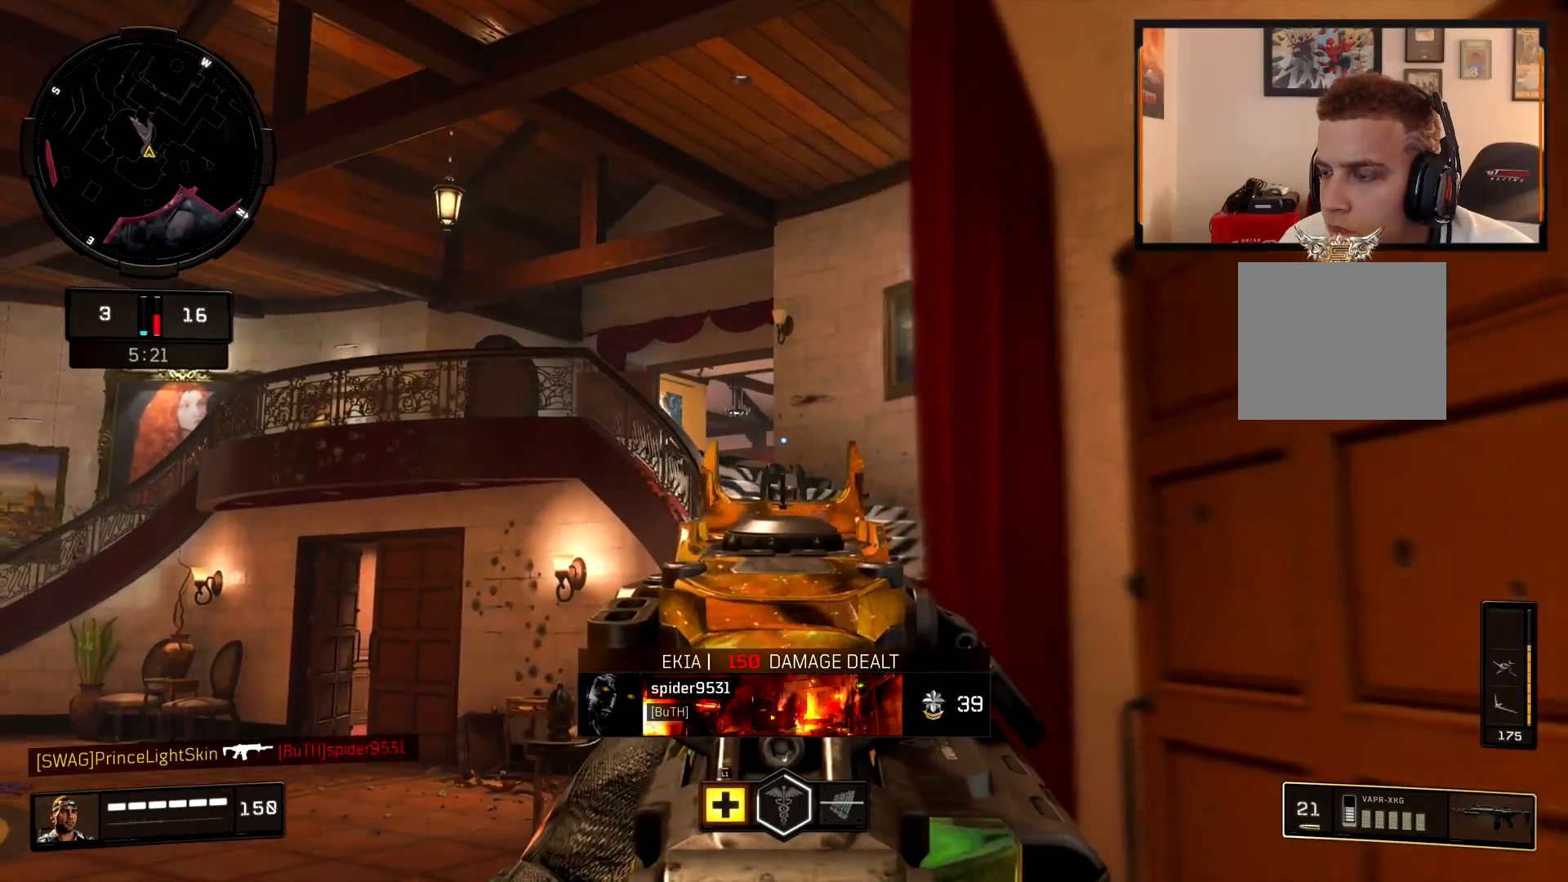
{"buttons": ["L2"], "left_stick": "down-right", "right_stick": "center", "events": [[34, "right_stick", "left"], [250, "left_stick", "down-right"], [300, "right_stick", "center"]]}
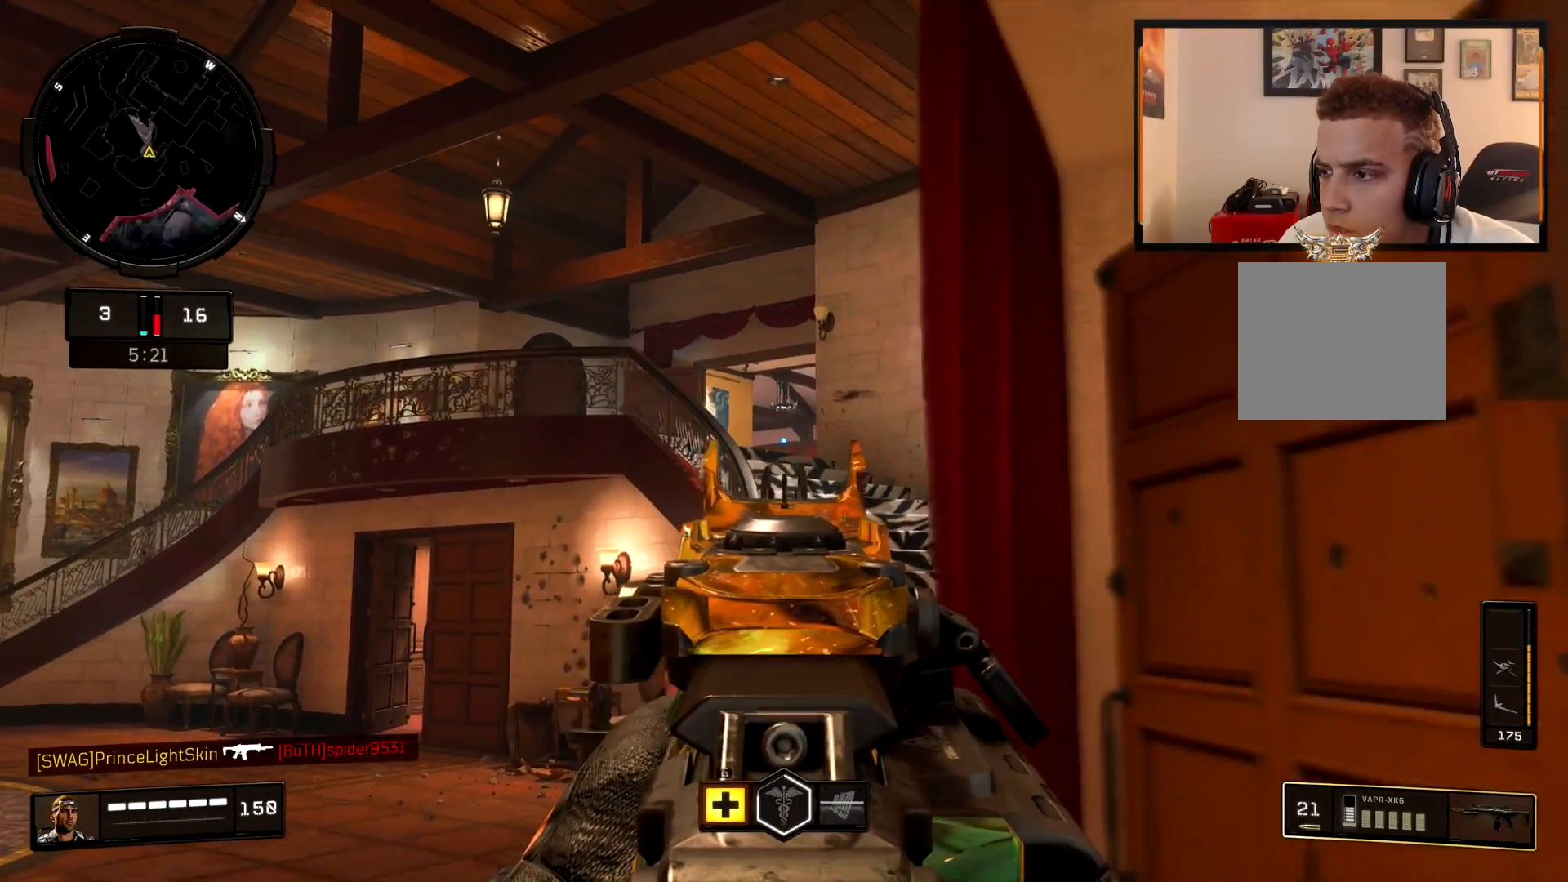
{"buttons": ["L3"], "left_stick": "up-right", "right_stick": "center", "events": [[166, "L2", "up"], [166, "right_stick", "right"], [300, "left_stick", "up-right"], [317, "L3", "down"], [483, "right_stick", "center"]]}
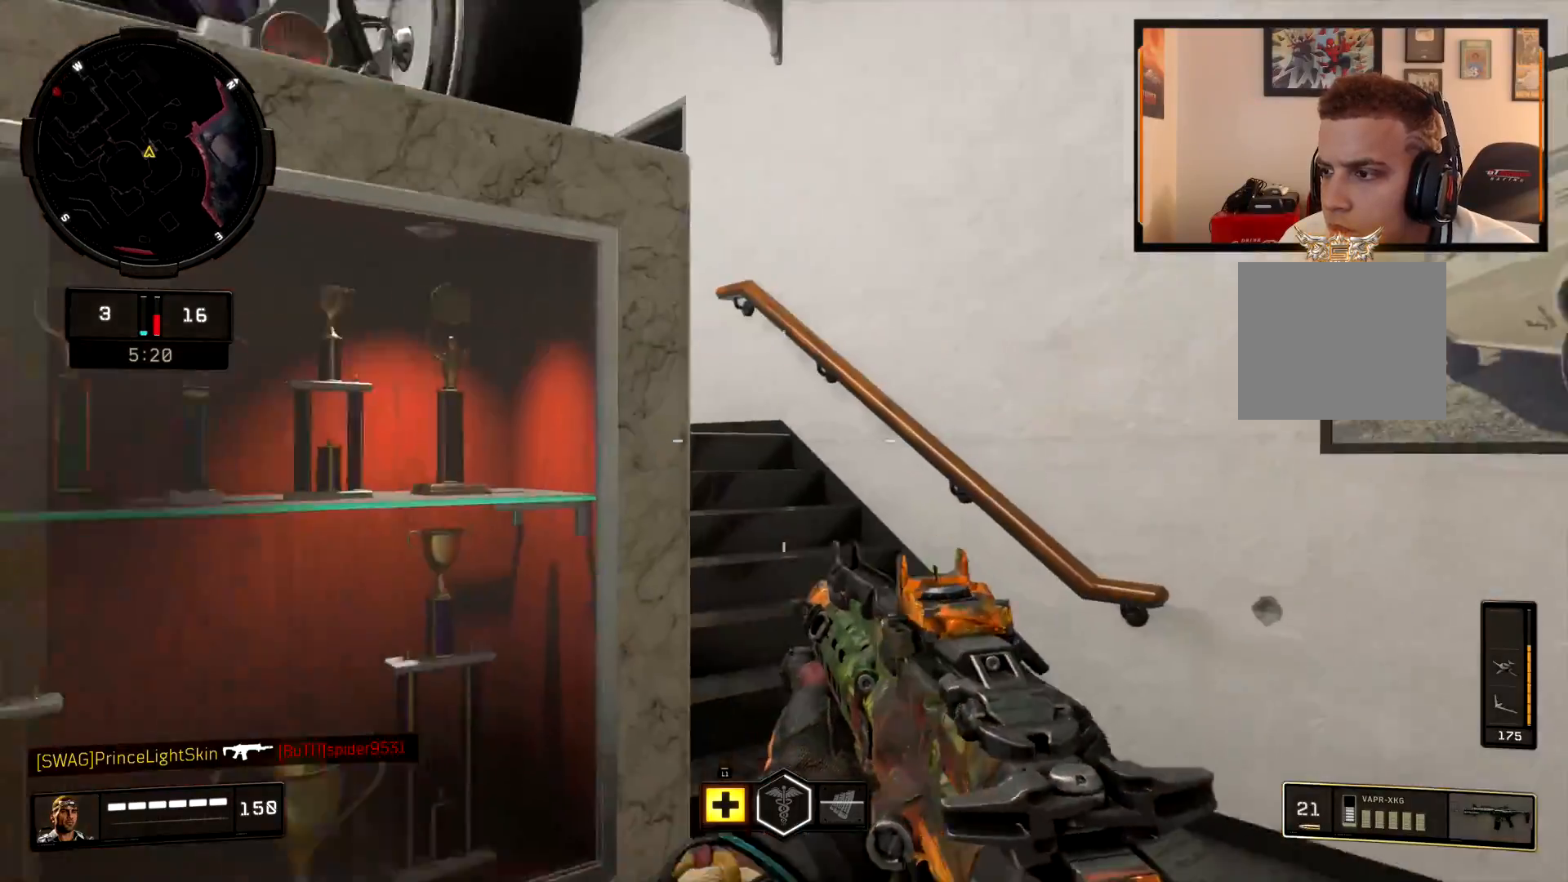
{"buttons": ["L3"], "left_stick": "up-left", "right_stick": "down", "events": [[17, "right_stick", "left"], [84, "left_stick", "up"], [84, "right_stick", "center"], [134, "L3", "up"], [184, "left_stick", "up-left"], [184, "right_stick", "up-left"], [350, "right_stick", "center"], [484, "L3", "down"], [484, "right_stick", "down"]]}
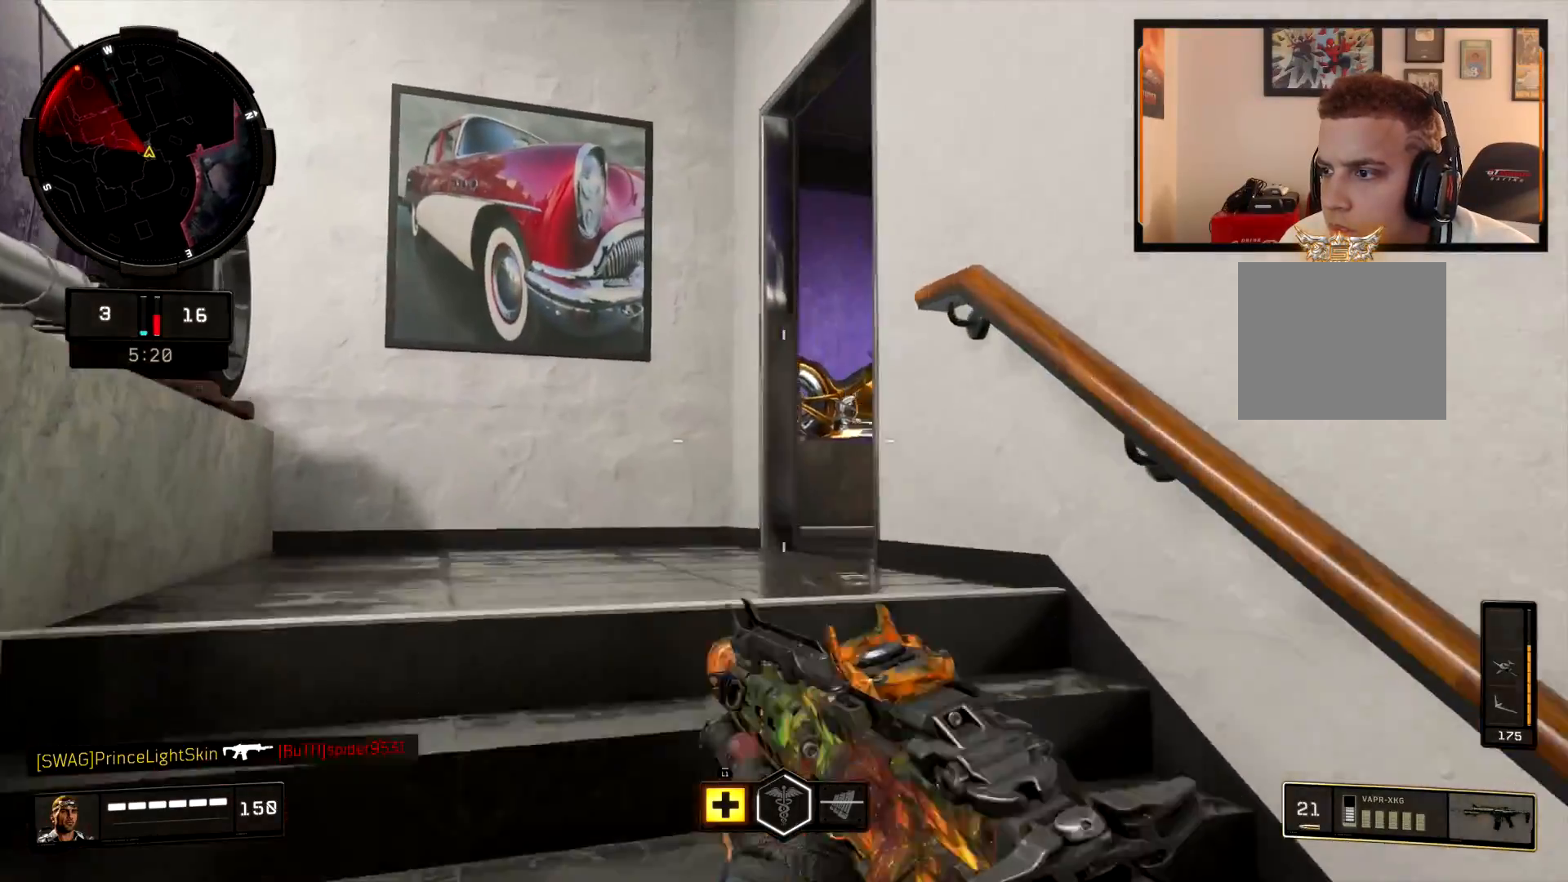
{"buttons": ["L2"], "left_stick": "left", "right_stick": "right", "events": [[150, "right_stick", "down-right"], [183, "L3", "up"], [333, "left_stick", "left"], [350, "L2", "down"], [350, "right_stick", "right"]]}
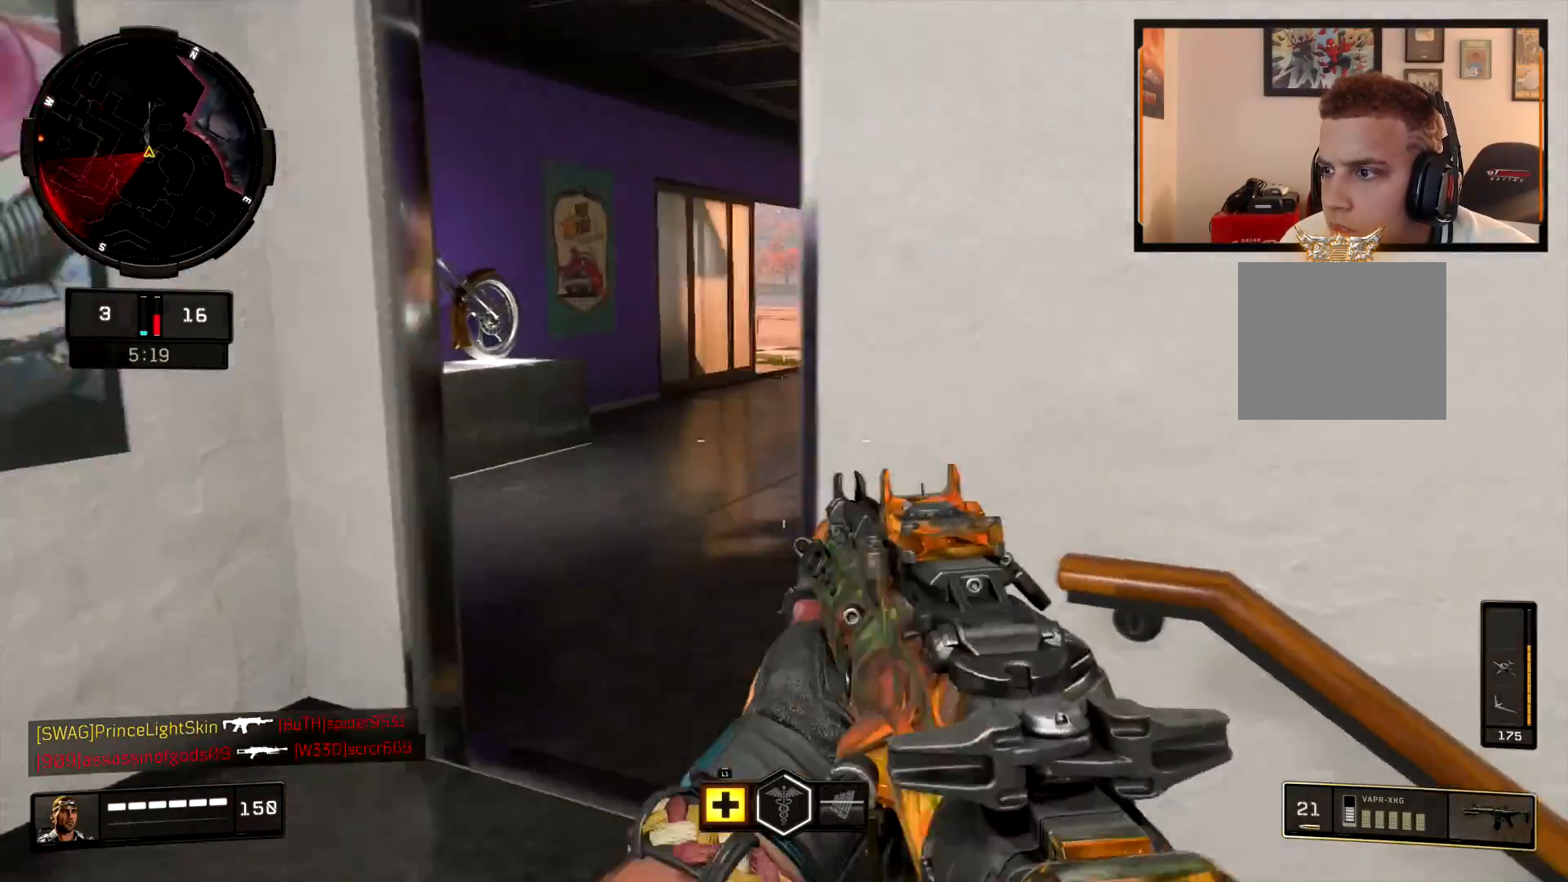
{"buttons": ["L2"], "left_stick": "up-right", "right_stick": "center", "events": [[50, "right_stick", "center"], [100, "right_stick", "up-right"], [284, "right_stick", "center"], [317, "left_stick", "up"], [367, "left_stick", "up-right"]]}
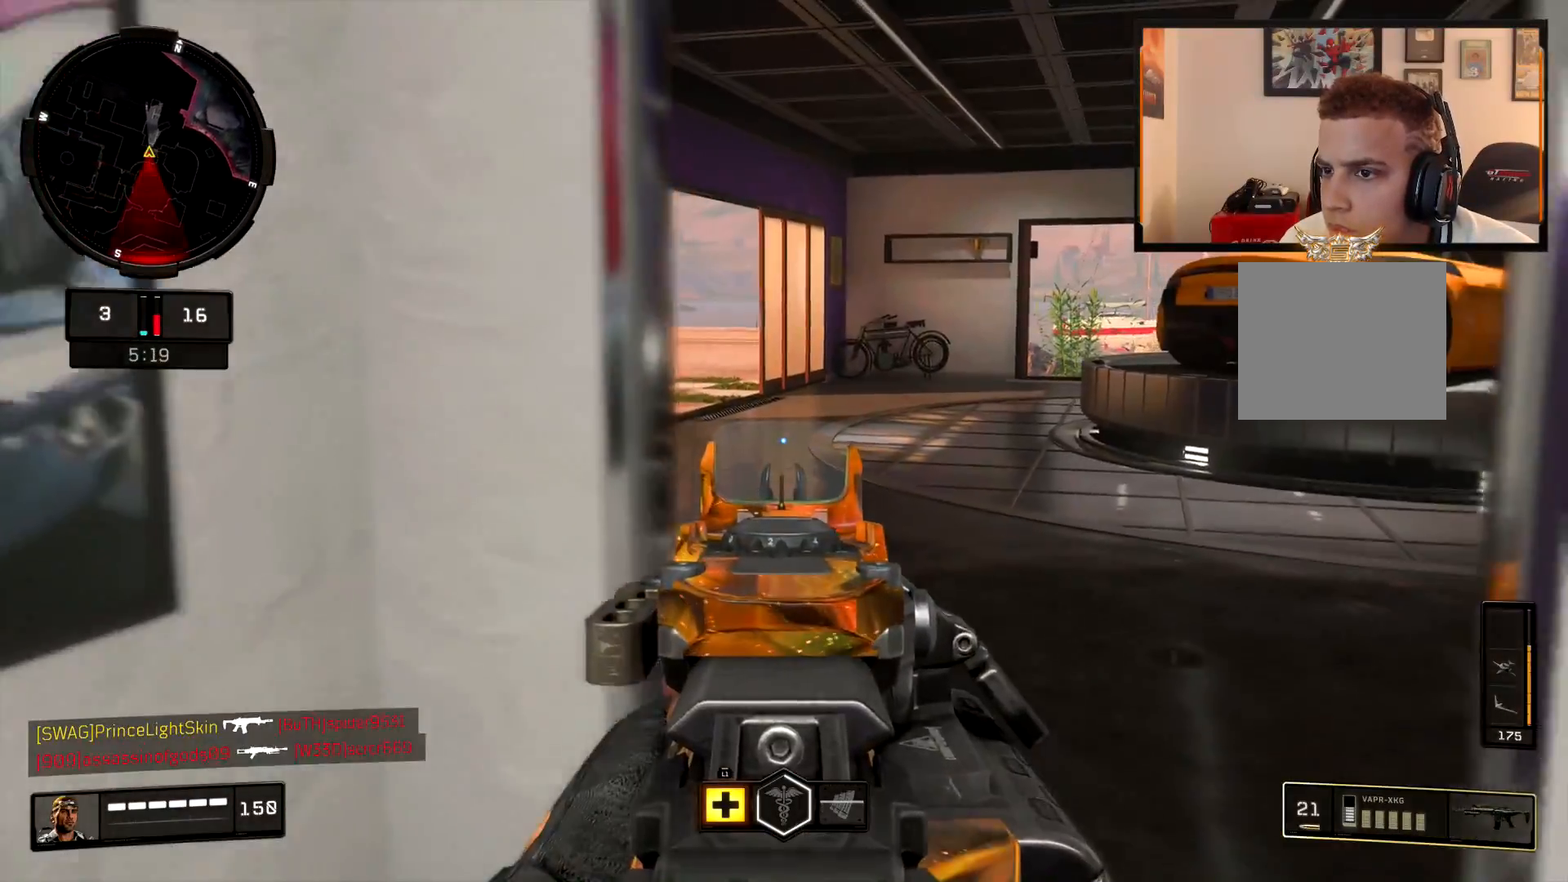
{"buttons": [], "left_stick": "right", "right_stick": "right", "events": [[16, "L2", "up"], [16, "left_stick", "up"], [33, "L3", "down"], [33, "right_stick", "right"], [150, "L3", "up"], [333, "right_stick", "center"], [467, "right_stick", "right"], [500, "left_stick", "right"]]}
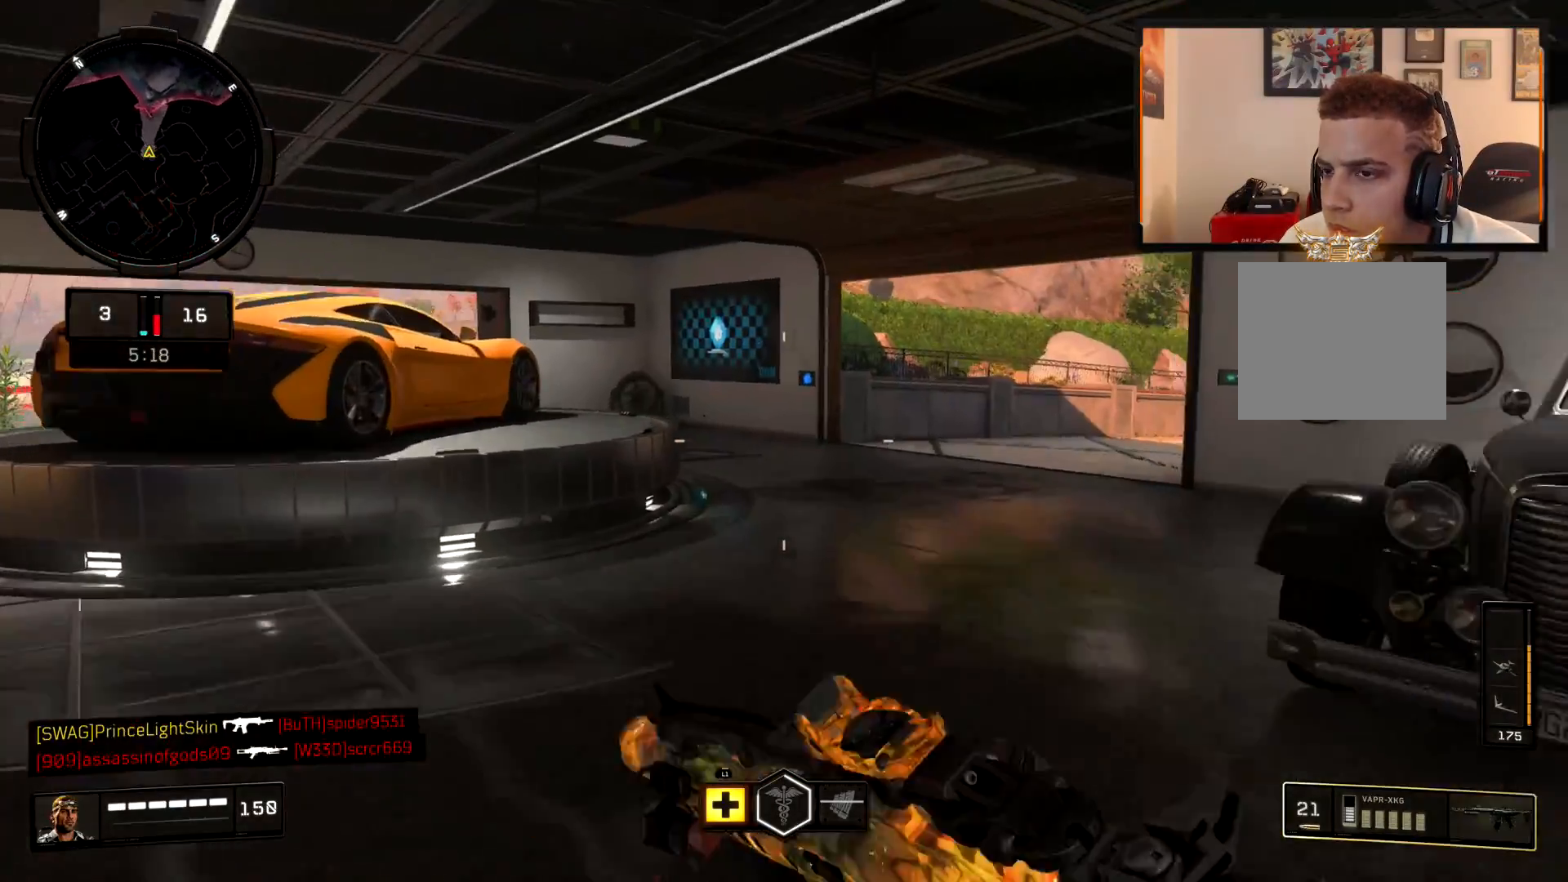
{"buttons": ["L2"], "left_stick": "up-right", "right_stick": "left", "events": [[17, "left_stick", "down-right"], [117, "right_stick", "down-right"], [334, "left_stick", "up-right"], [384, "right_stick", "center"], [484, "L2", "down"], [501, "right_stick", "left"]]}
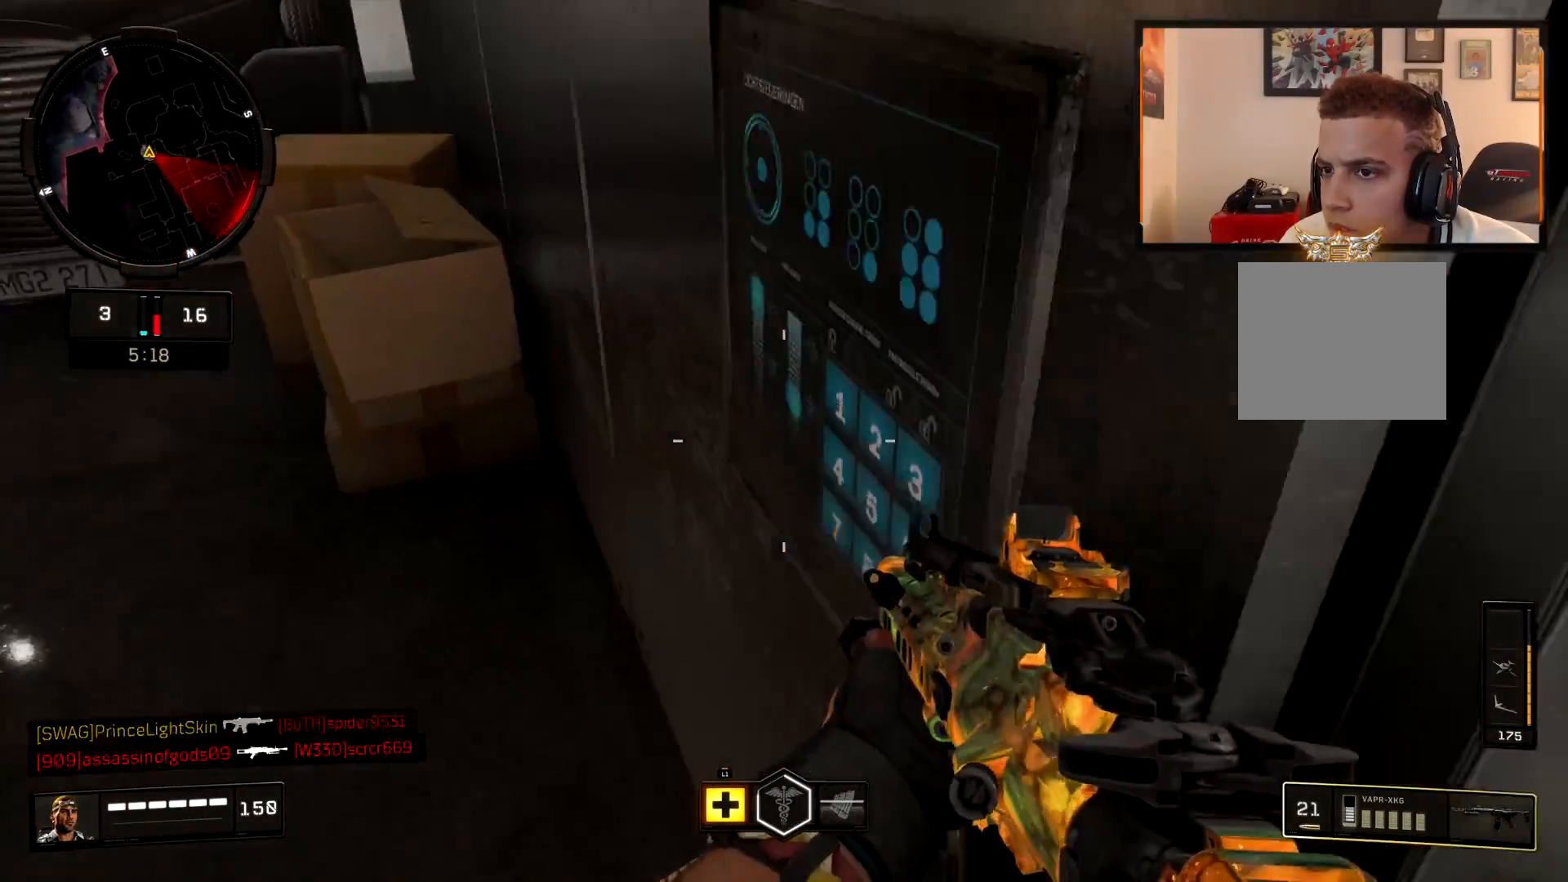
{"buttons": ["L2"], "left_stick": "center", "right_stick": "left", "events": [[33, "left_stick", "right"], [116, "right_stick", "center"], [183, "right_stick", "up"], [450, "left_stick", "center"], [467, "right_stick", "left"]]}
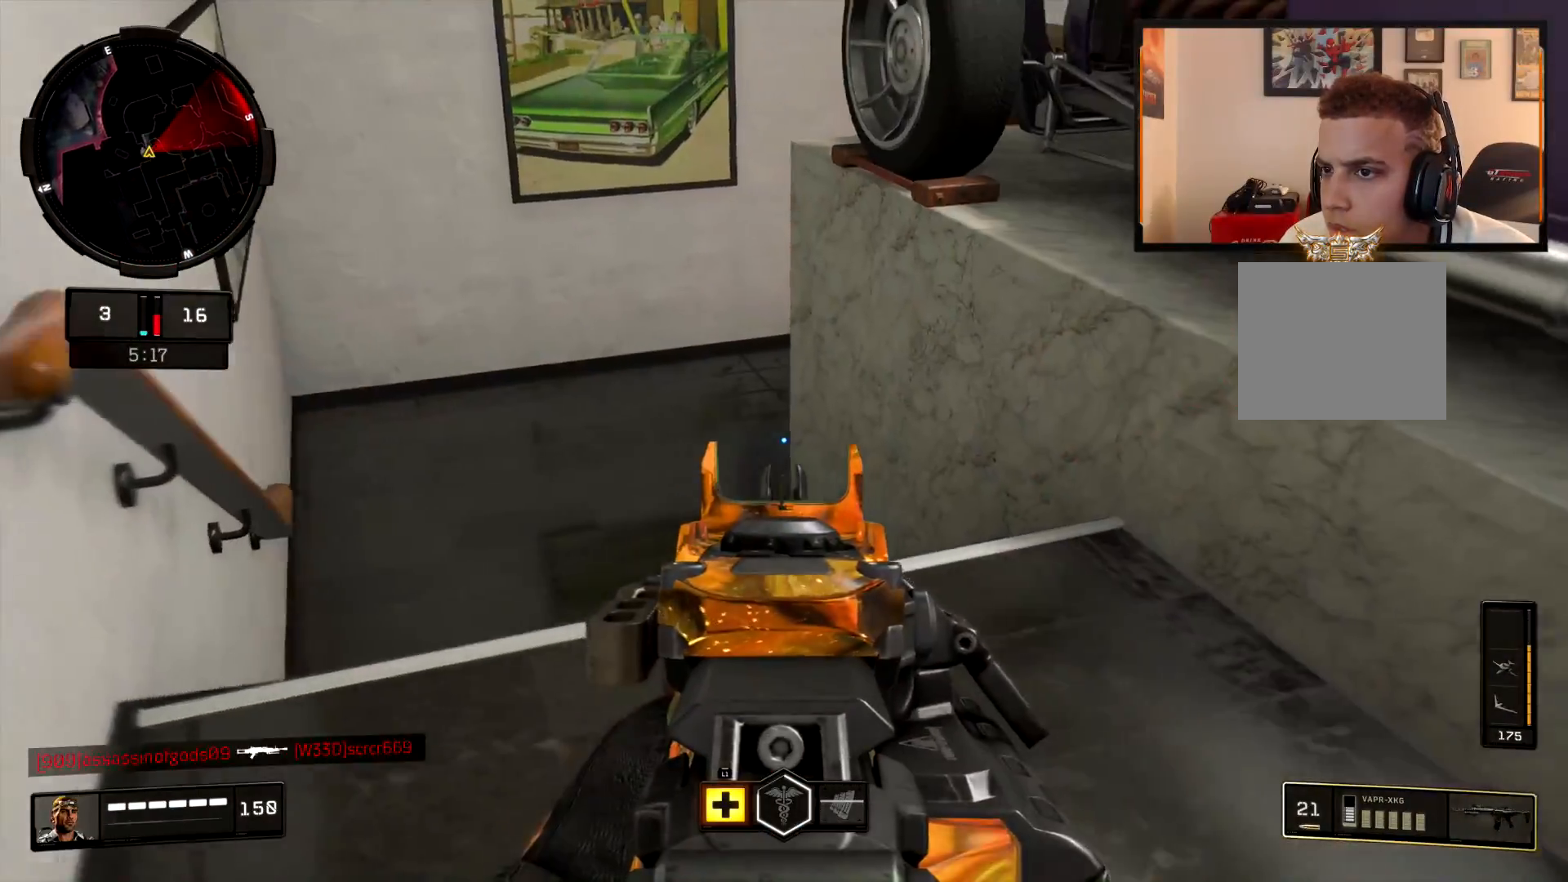
{"buttons": ["L2"], "left_stick": "center", "right_stick": "center", "events": [[150, "right_stick", "up-left"], [234, "left_stick", "down-right"], [351, "right_stick", "center"], [401, "left_stick", "center"]]}
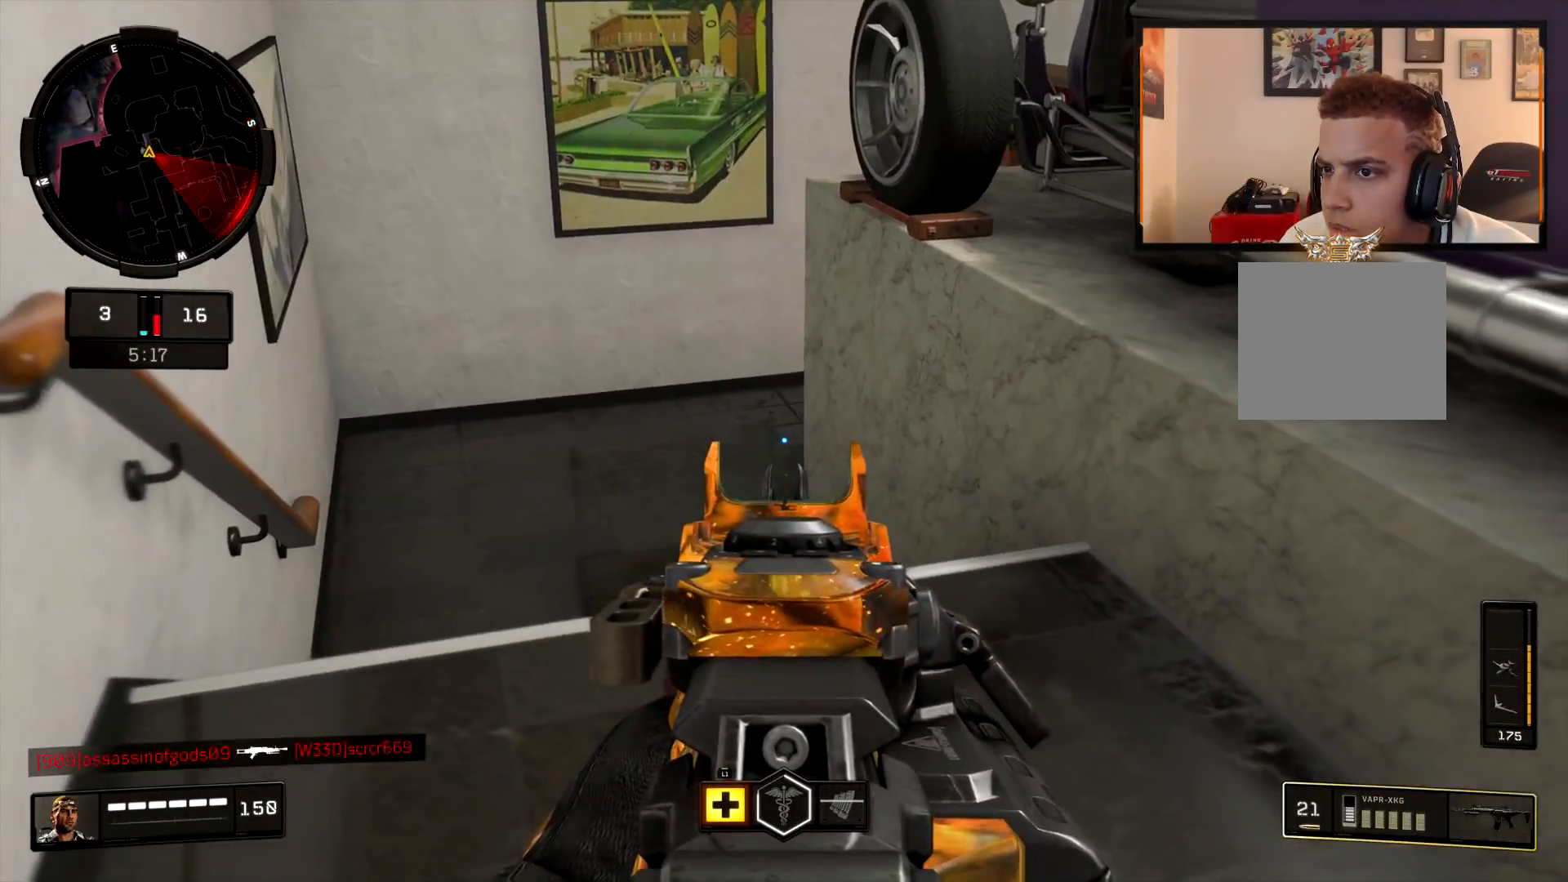
{"buttons": ["L3"], "left_stick": "up", "right_stick": "left", "events": [[267, "left_stick", "up"], [350, "L2", "up"], [367, "L3", "down"], [450, "right_stick", "left"]]}
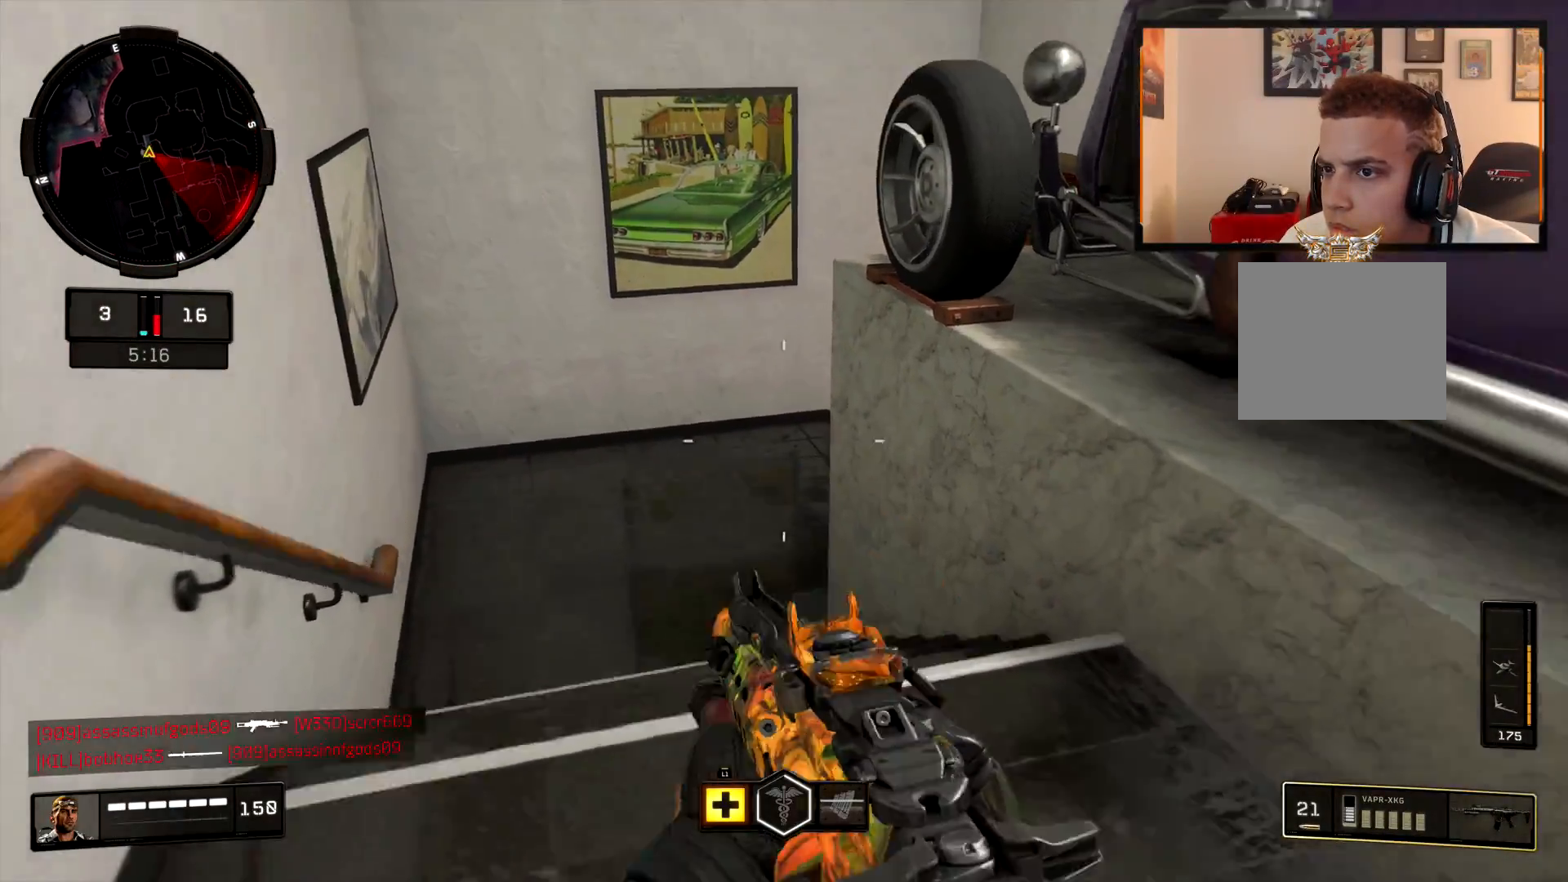
{"buttons": [], "left_stick": "left", "right_stick": "right", "events": [[17, "CROSS", "down"], [50, "right_stick", "right"], [67, "L3", "up"], [67, "left_stick", "up-left"], [117, "CROSS", "up"], [117, "right_stick", "down-right"], [217, "left_stick", "left"], [367, "right_stick", "right"]]}
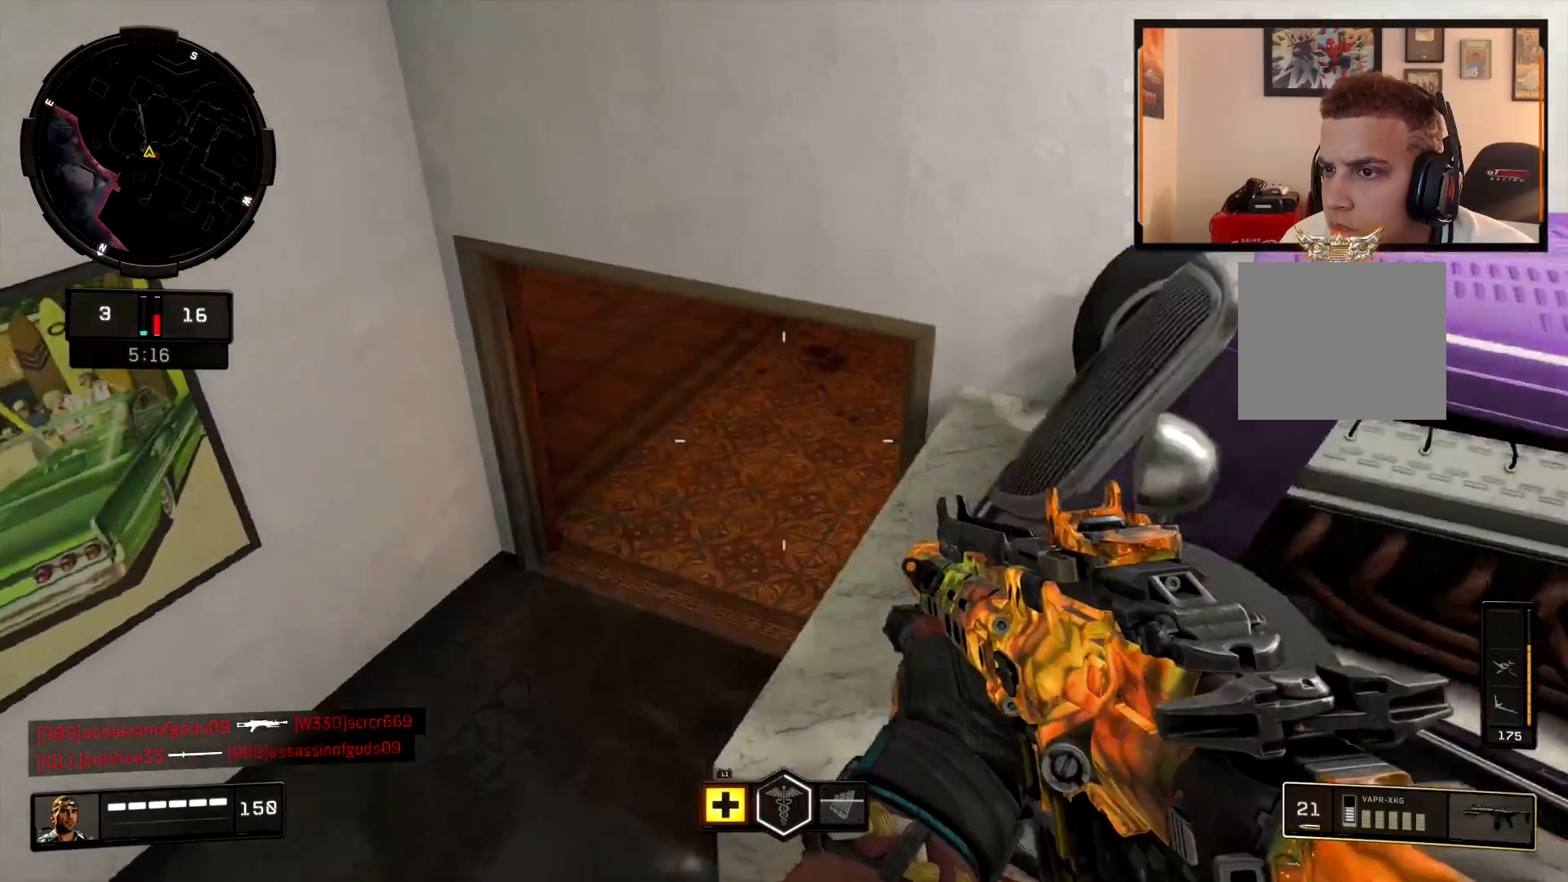
{"buttons": [], "left_stick": "up-right", "right_stick": "center", "events": [[16, "right_stick", "up-right"], [66, "left_stick", "up-left"], [267, "right_stick", "up"], [450, "left_stick", "up-right"], [483, "right_stick", "center"]]}
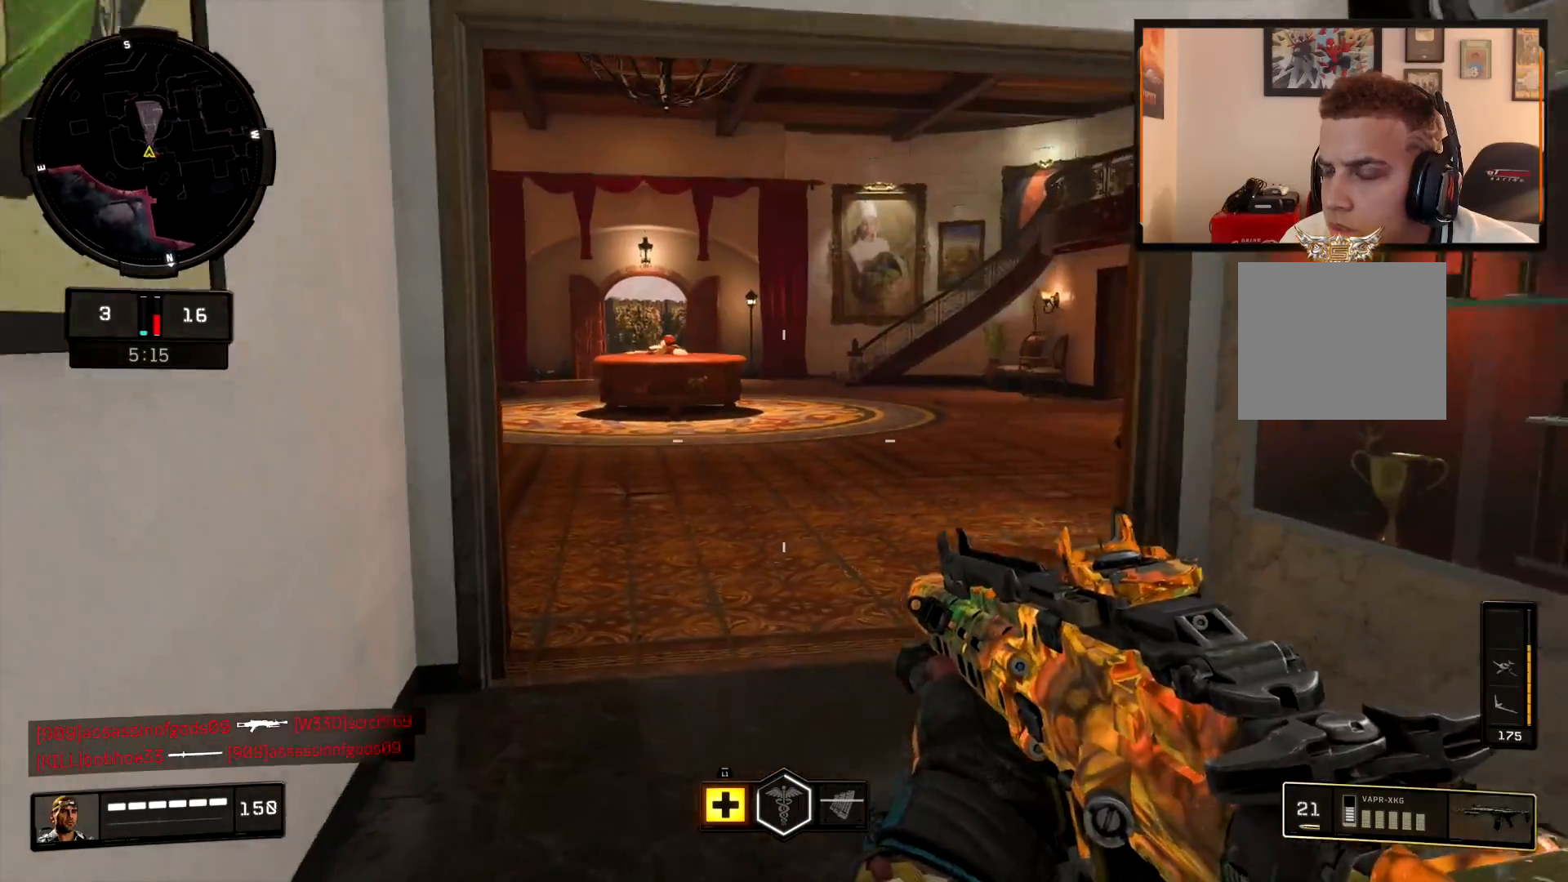
{"buttons": ["L2"], "left_stick": "right", "right_stick": "left", "events": [[17, "left_stick", "right"], [134, "right_stick", "left"], [251, "L2", "down"], [334, "right_stick", "center"], [418, "right_stick", "left"]]}
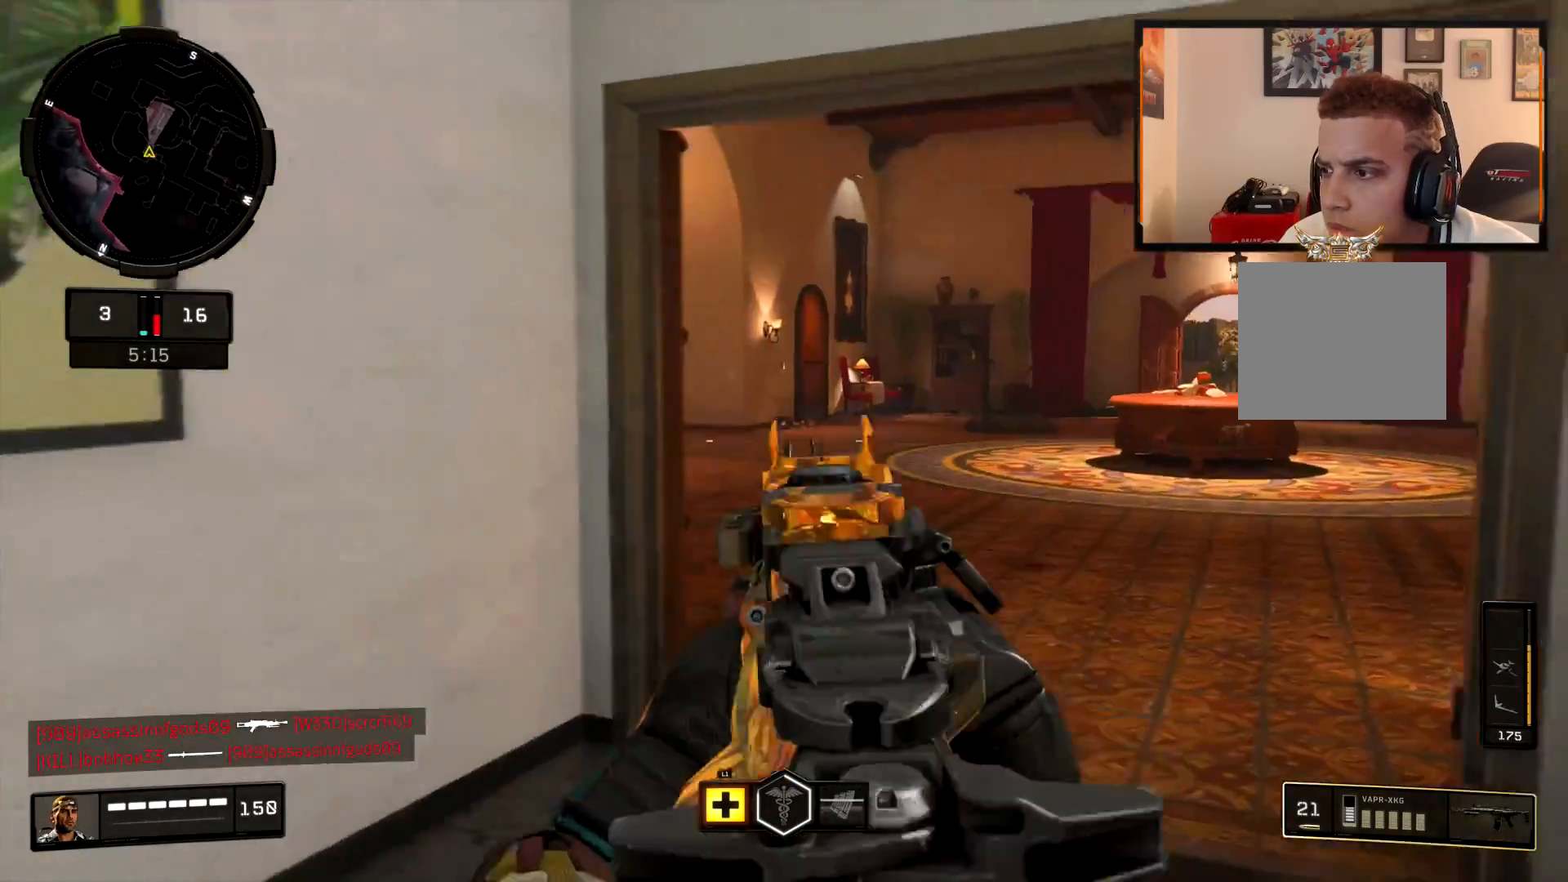
{"buttons": ["L2"], "left_stick": "right", "right_stick": "center", "events": [[83, "right_stick", "center"], [183, "right_stick", "left"], [200, "left_stick", "center"], [400, "left_stick", "right"], [417, "right_stick", "center"]]}
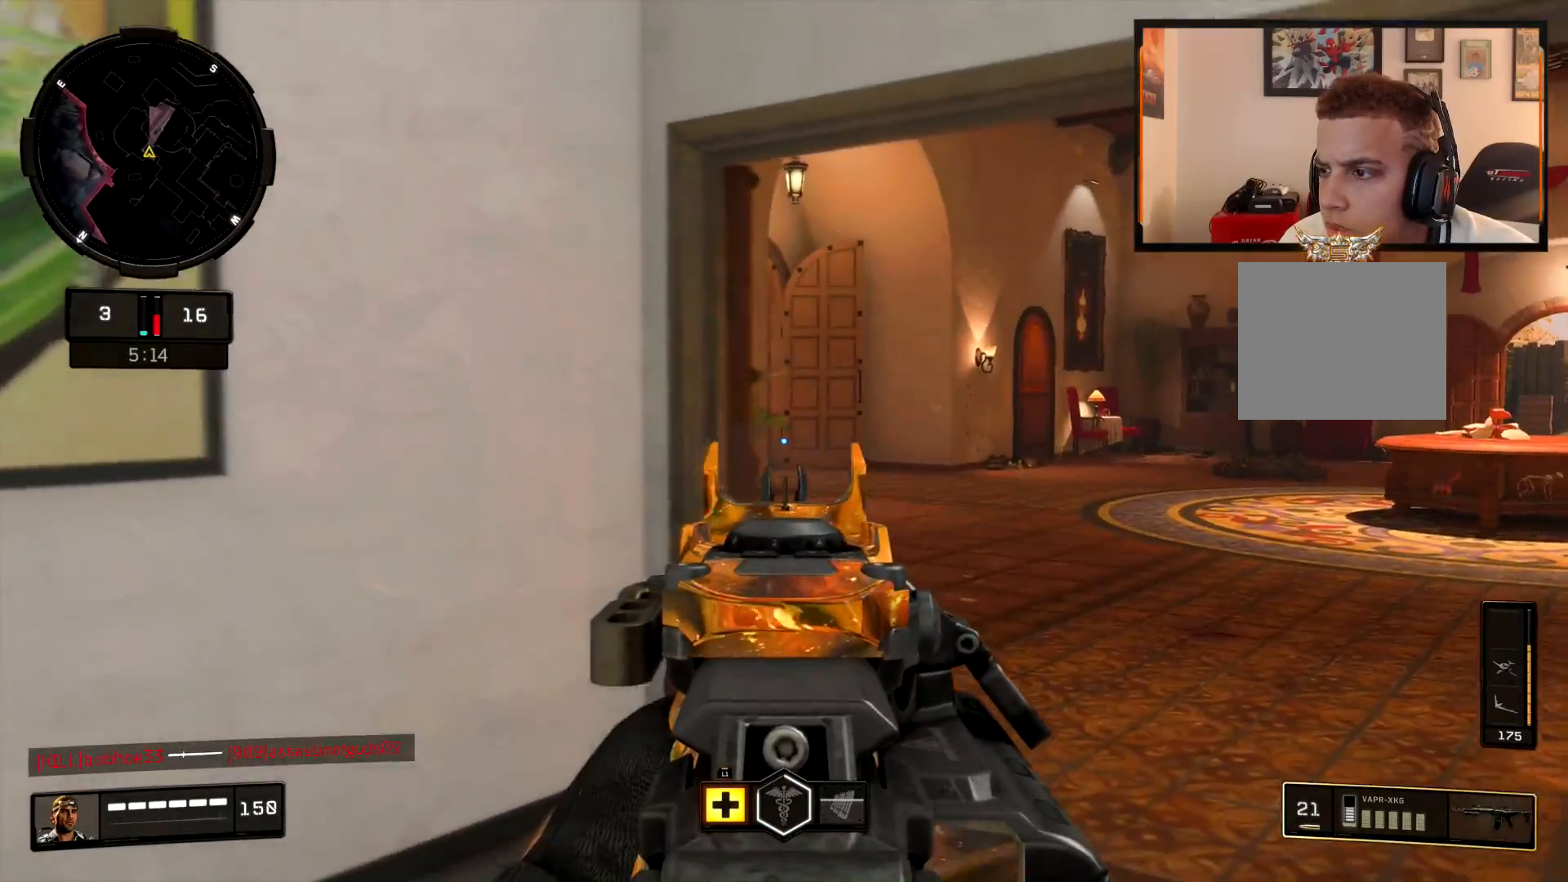
{"buttons": ["L2", "R2"], "left_stick": "center", "right_stick": "up-right", "events": [[84, "left_stick", "center"], [384, "right_stick", "up-right"], [401, "R2", "down"]]}
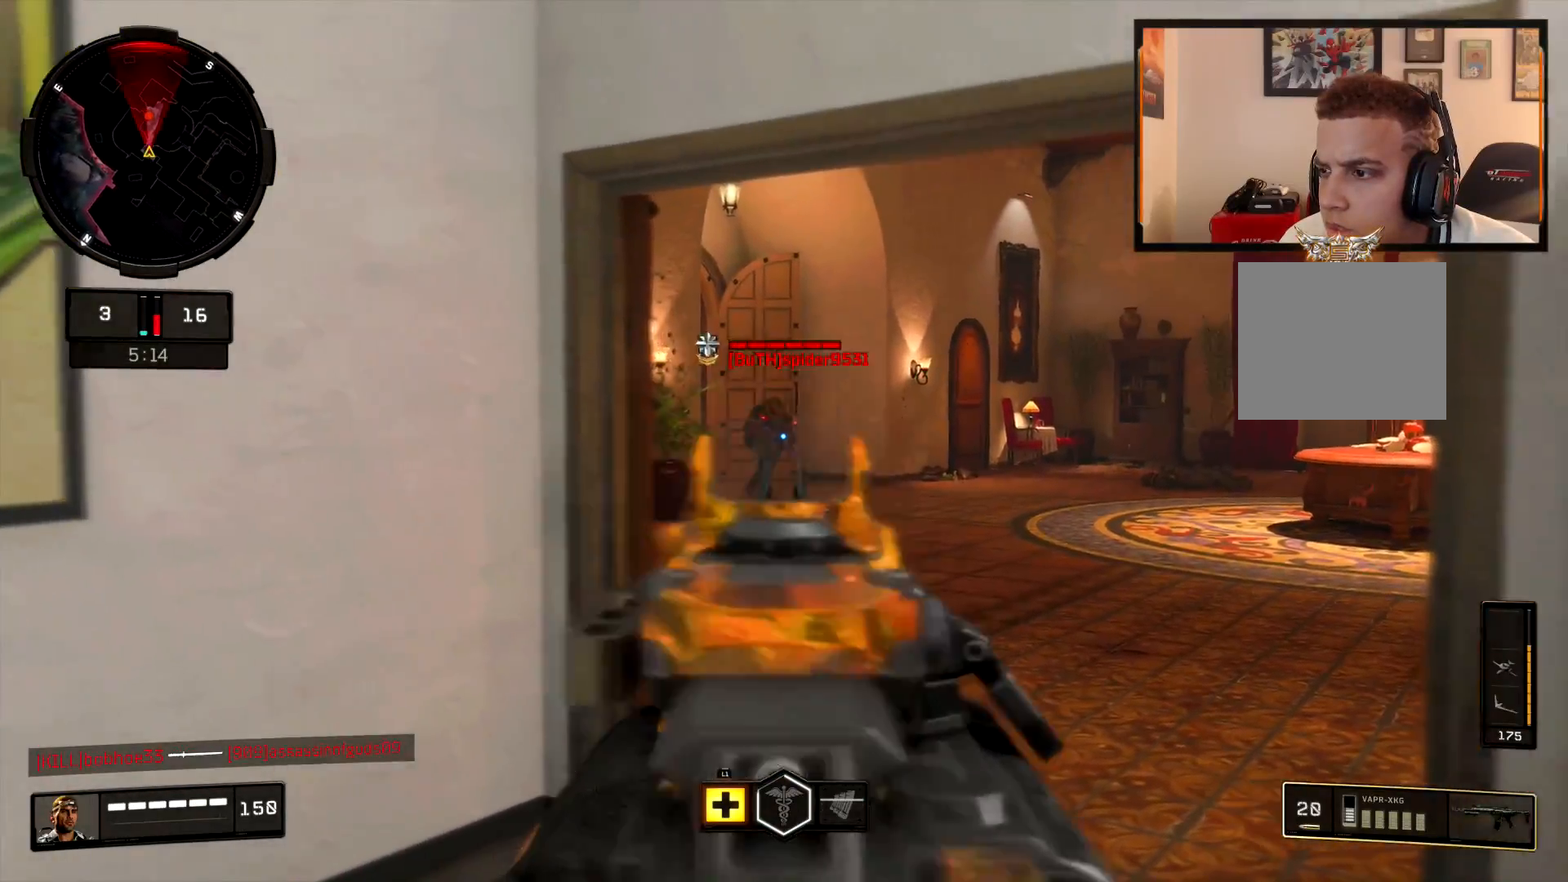
{"buttons": ["L2", "R2"], "left_stick": "left", "right_stick": "center", "events": [[33, "right_stick", "center"], [67, "left_stick", "left"], [183, "left_stick", "center"], [234, "right_stick", "right"], [350, "left_stick", "left"], [500, "right_stick", "center"]]}
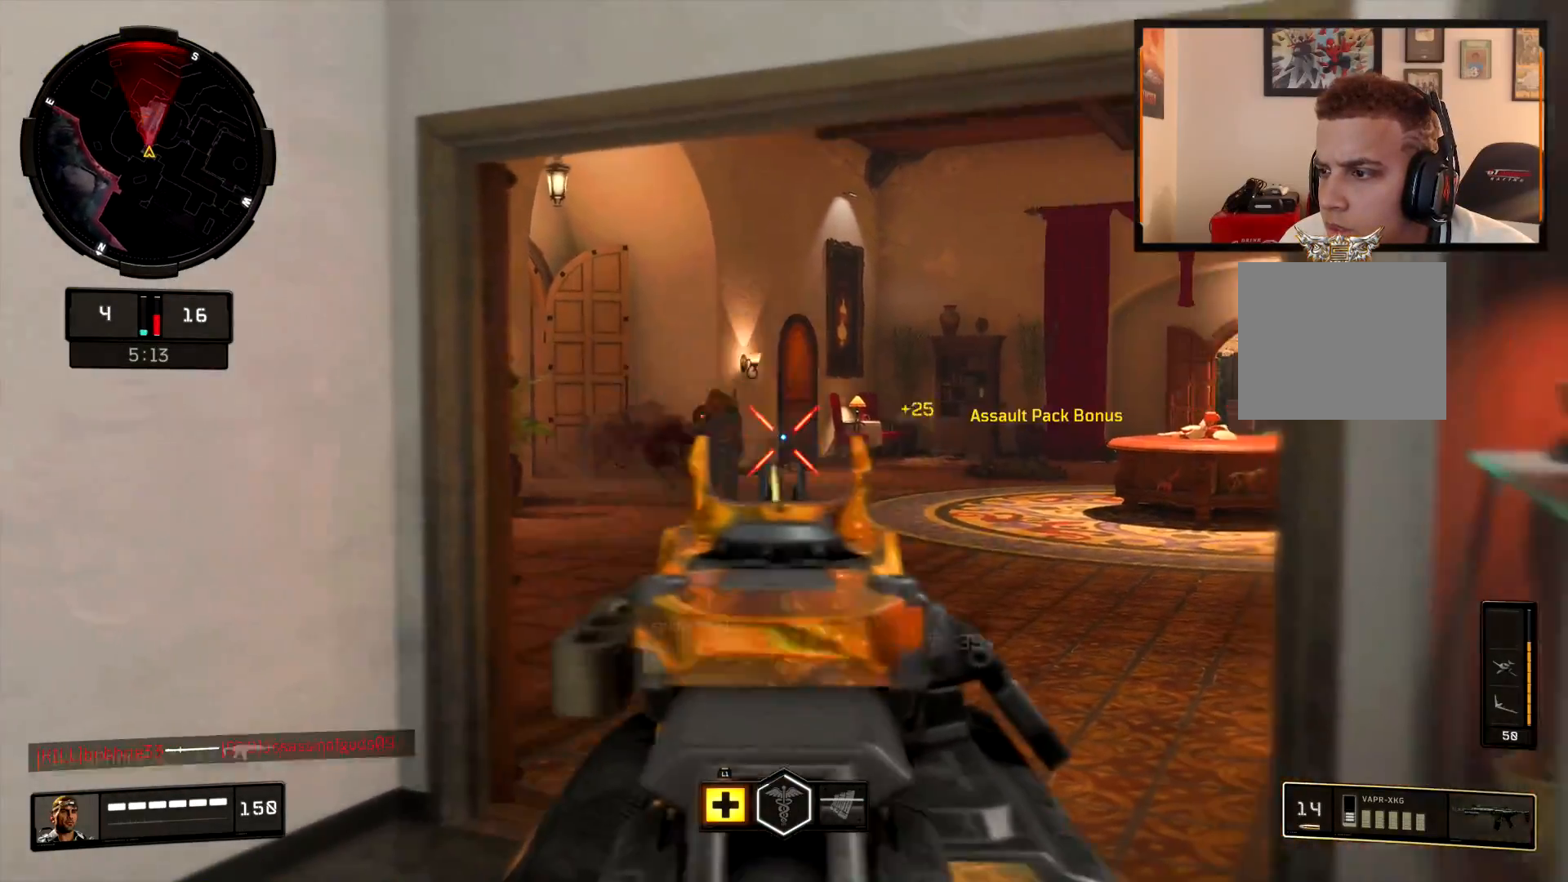
{"buttons": [], "left_stick": "up-left", "right_stick": "right", "events": [[134, "right_stick", "down-left"], [284, "L2", "up"], [284, "left_stick", "up"], [284, "right_stick", "right"], [301, "R2", "up"], [334, "L3", "down"], [468, "L3", "up"], [468, "left_stick", "up-left"]]}
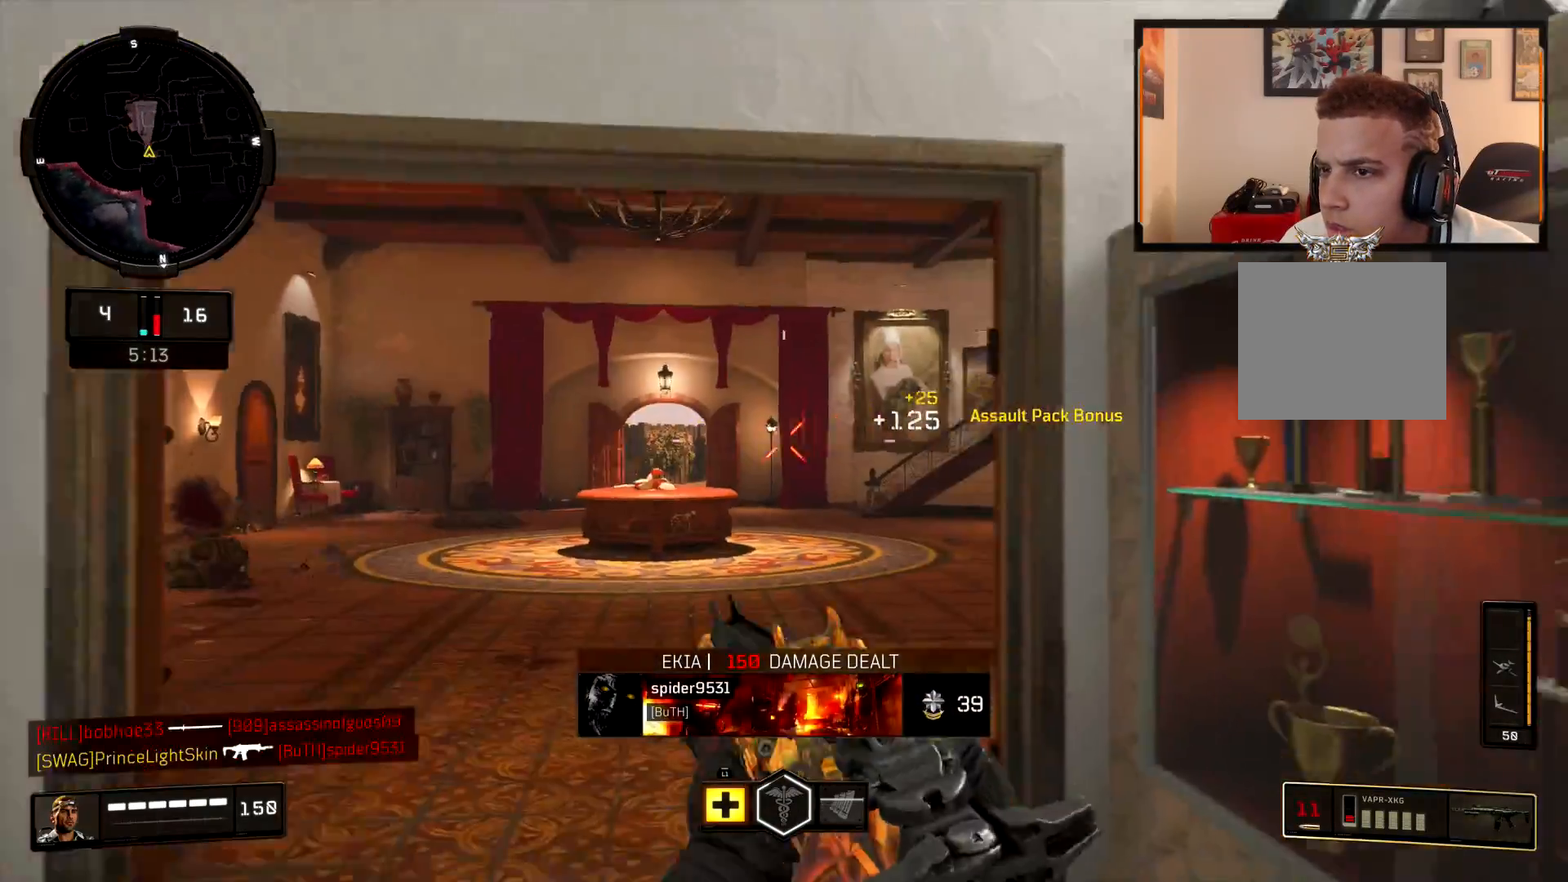
{"buttons": ["L3"], "left_stick": "up-left", "right_stick": "center", "events": [[200, "L2", "down"], [317, "left_stick", "left"], [350, "right_stick", "left"], [434, "L2", "up"], [434, "L3", "down"], [434, "left_stick", "up-left"], [434, "right_stick", "center"]]}
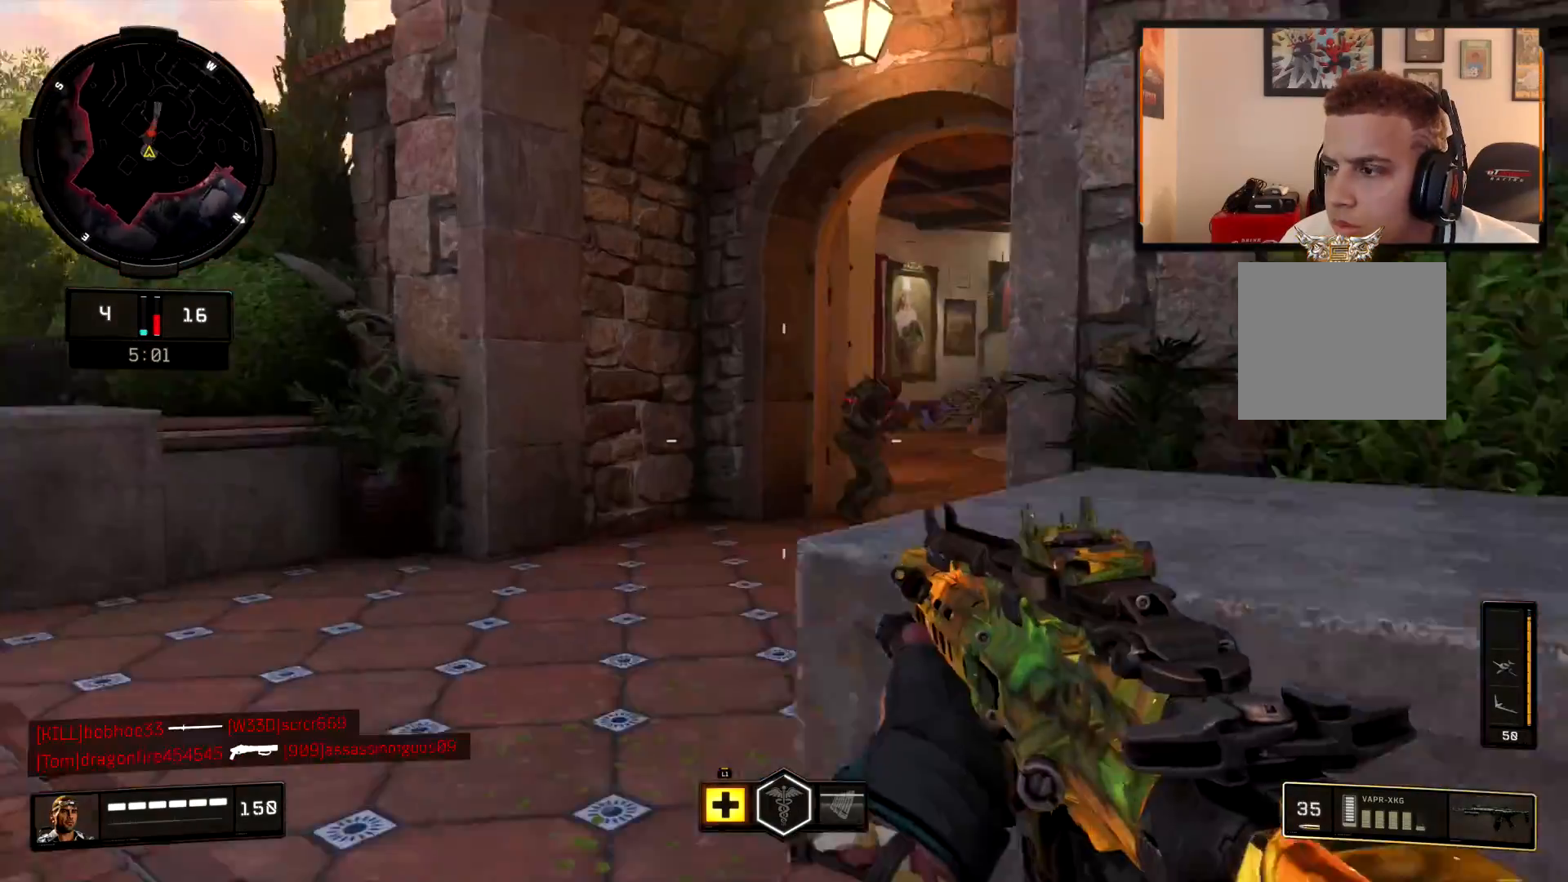
{"buttons": ["L2", "R2"], "left_stick": "left", "right_stick": "right", "events": [[34, "right_stick", "up-right"], [184, "L3", "up"], [201, "L2", "down"], [201, "right_stick", "center"], [284, "right_stick", "up-right"], [384, "R2", "down"], [434, "left_stick", "left"], [484, "right_stick", "right"]]}
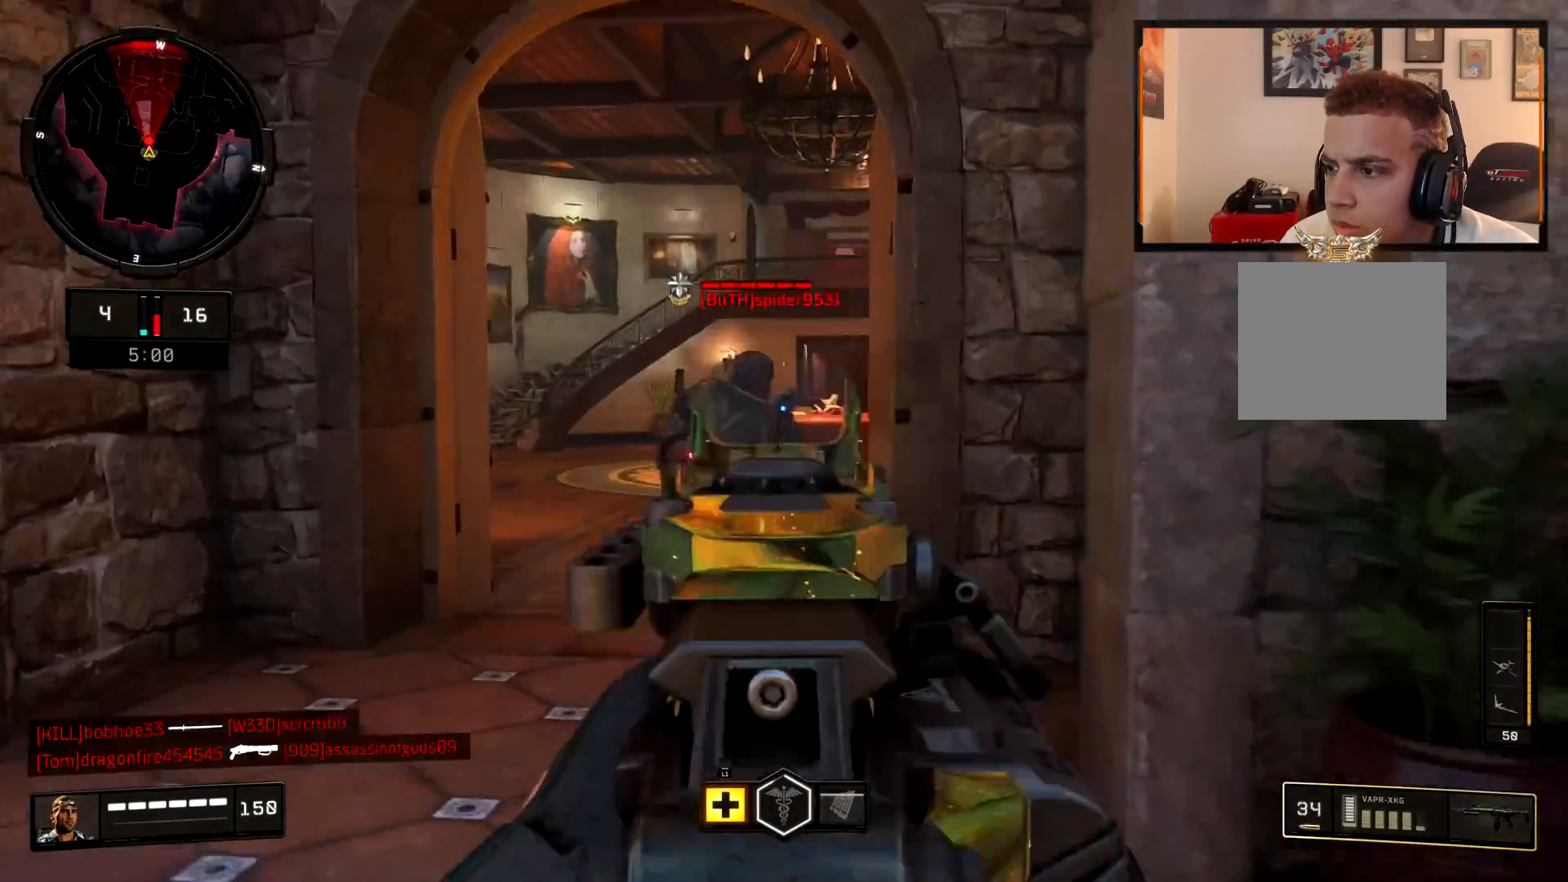
{"buttons": ["L2", "R2"], "left_stick": "down", "right_stick": "left", "events": [[50, "left_stick", "down-left"], [117, "right_stick", "down-left"], [167, "right_stick", "left"], [250, "left_stick", "down"]]}
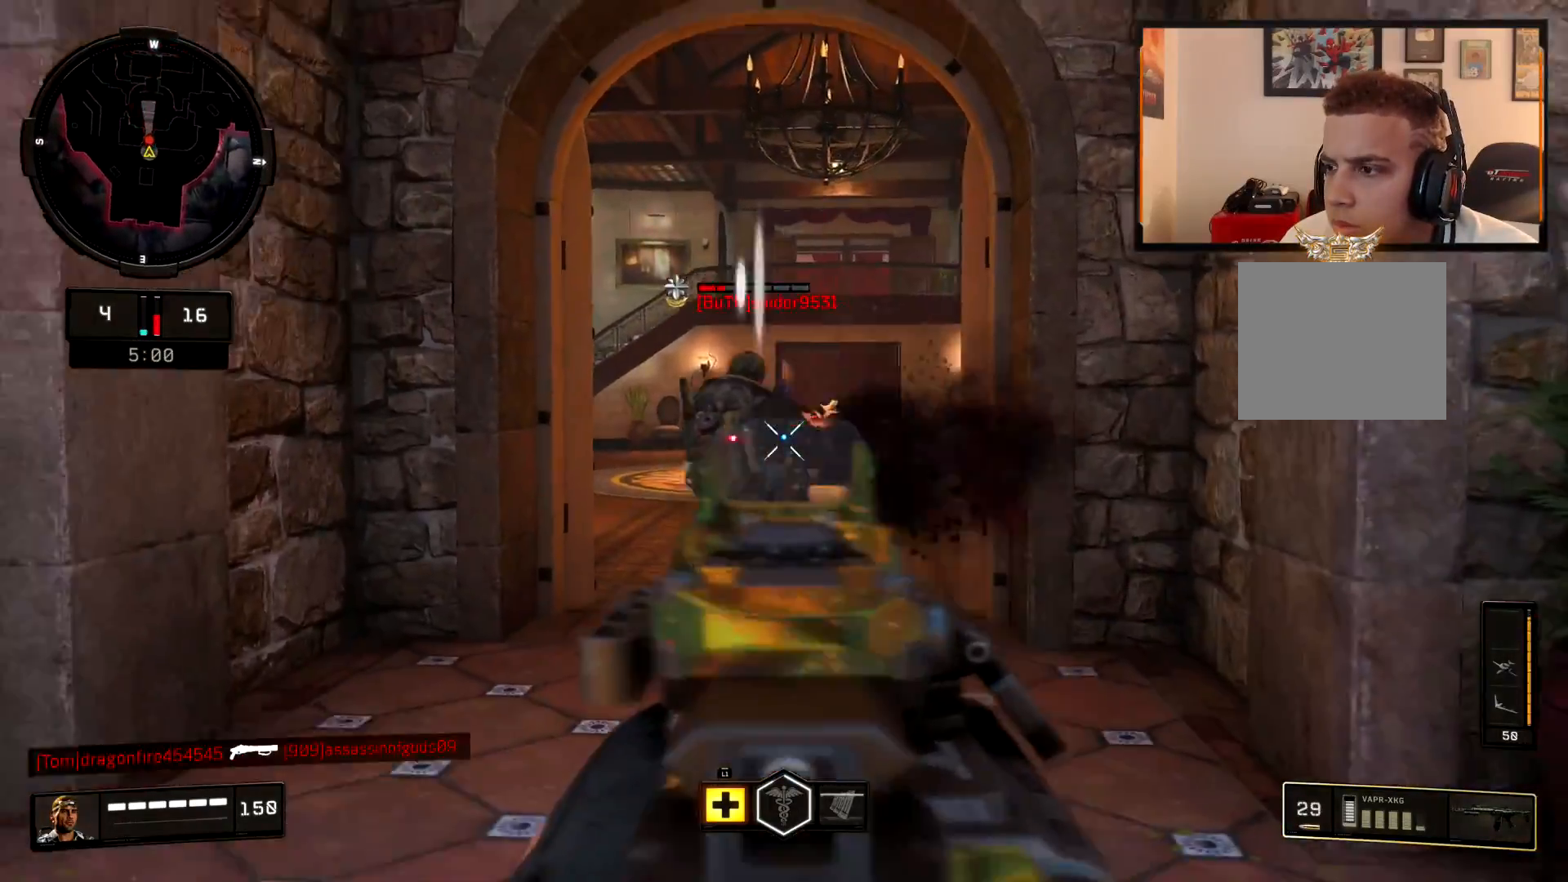
{"buttons": ["L3"], "left_stick": "up-left", "right_stick": "left", "events": [[34, "left_stick", "down-left"], [51, "right_stick", "center"], [251, "L2", "up"], [267, "R2", "up"], [267, "right_stick", "left"], [317, "left_stick", "up-left"], [368, "L3", "down"]]}
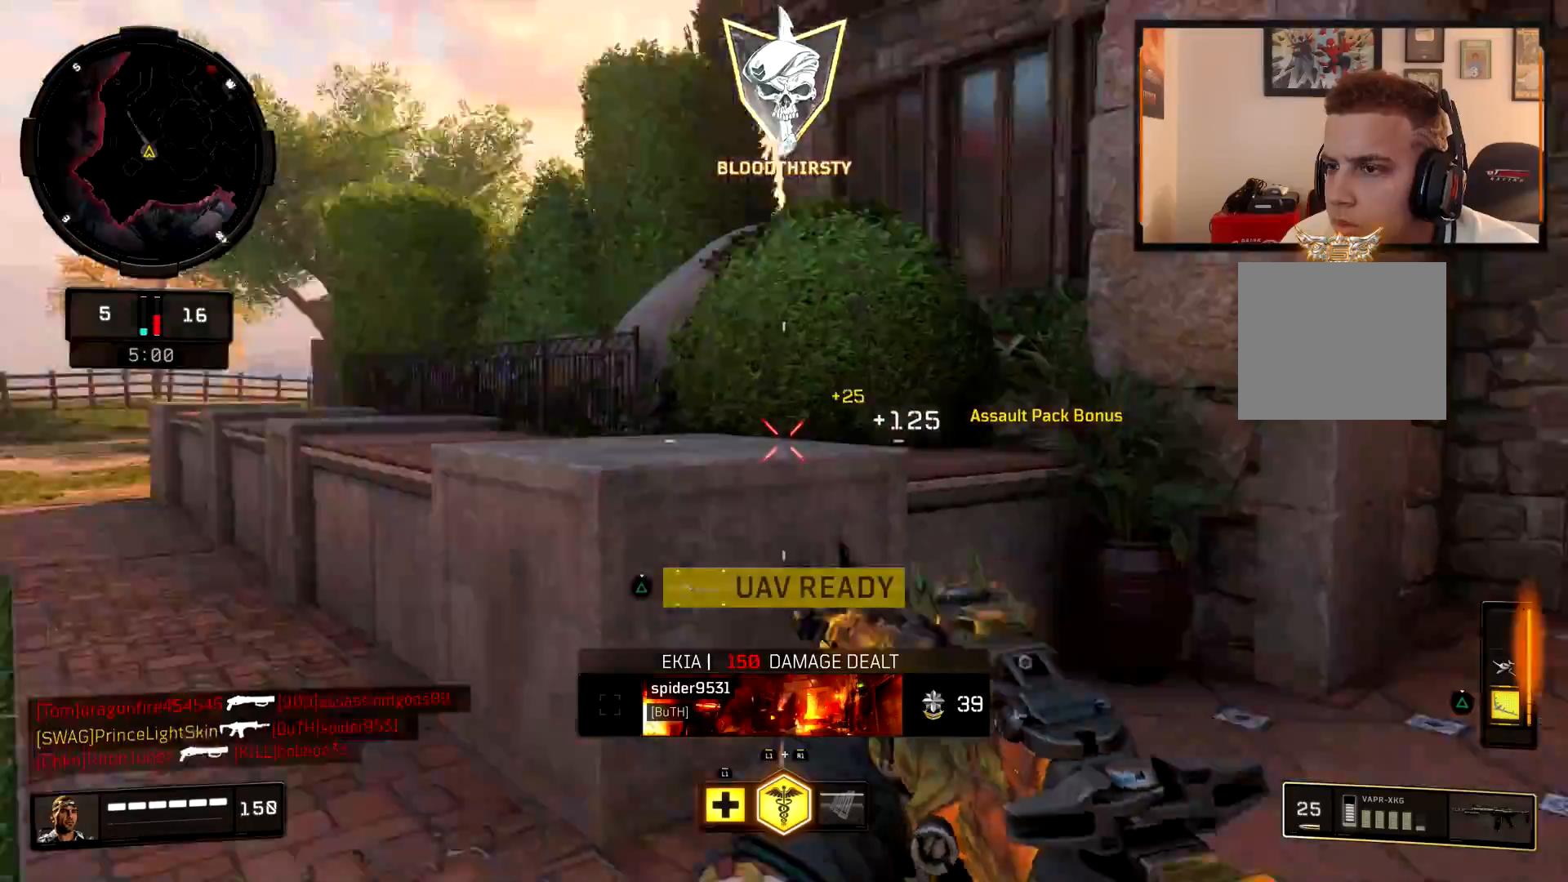
{"buttons": ["TRIANGLE"], "left_stick": "up", "right_stick": "center", "events": [[33, "L3", "up"], [50, "right_stick", "center"], [133, "TRIANGLE", "down"], [317, "left_stick", "up"]]}
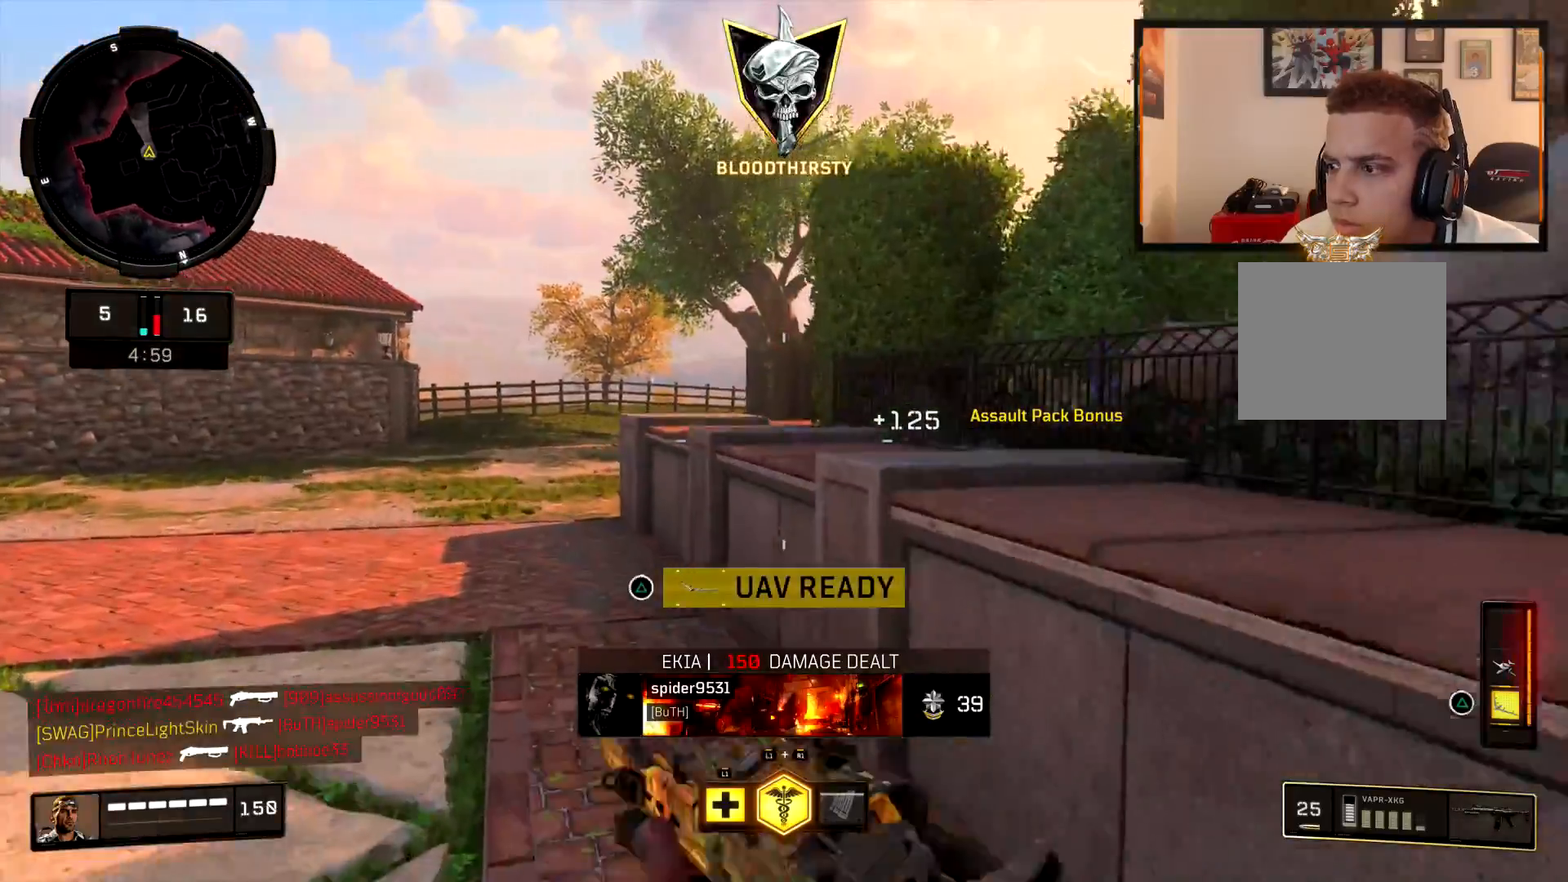
{"buttons": [], "left_stick": "up-right", "right_stick": "center", "events": [[51, "TRIANGLE", "up"], [234, "left_stick", "up-right"], [267, "right_stick", "left"], [401, "right_stick", "center"]]}
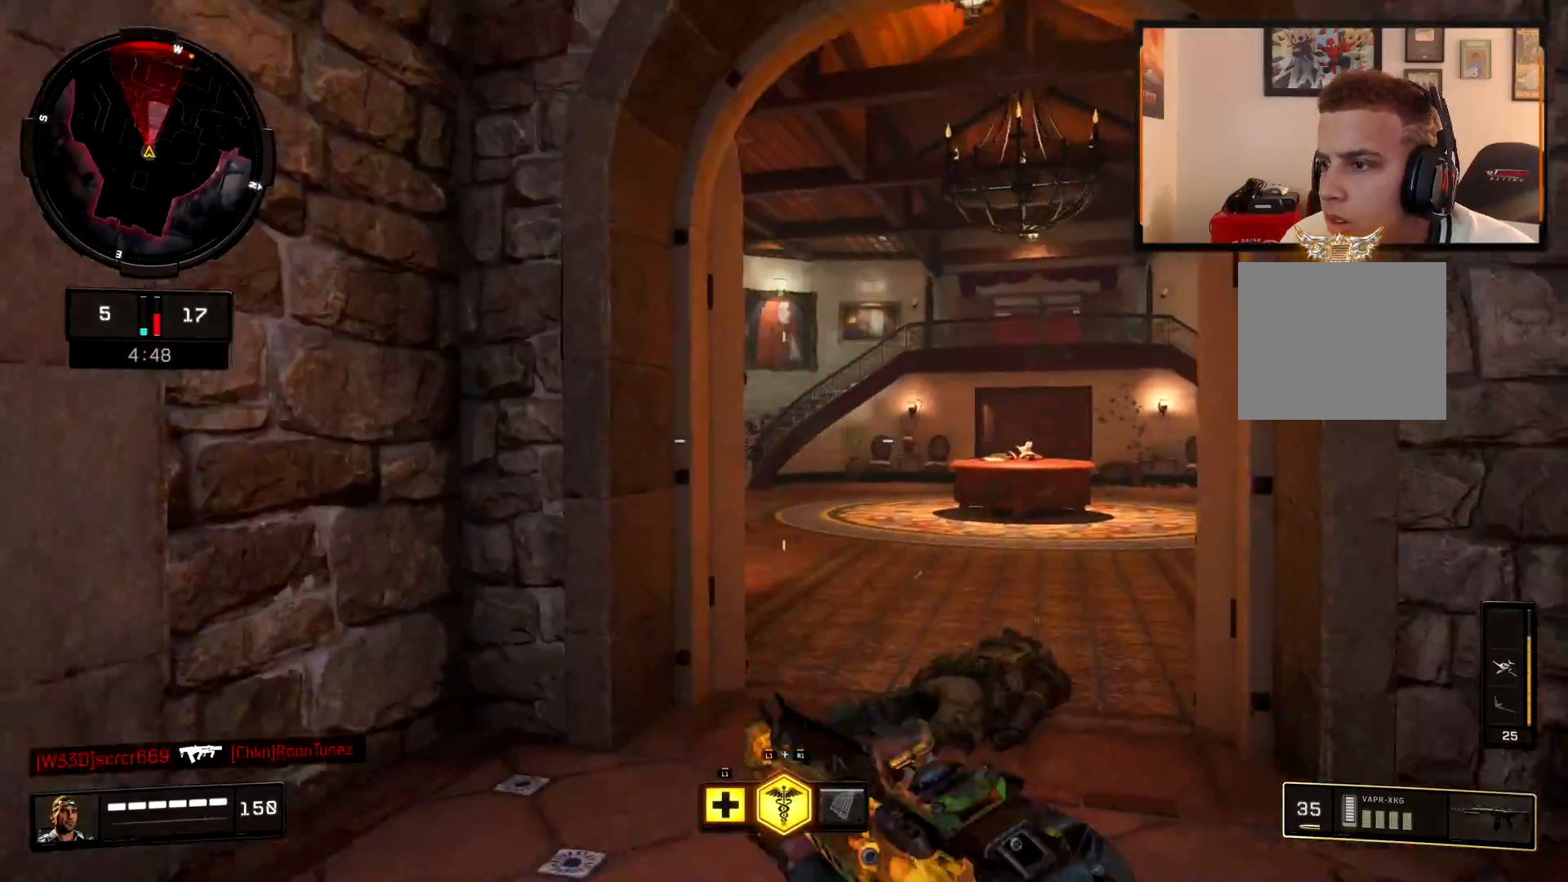
{"buttons": ["L2", "R2"], "left_stick": "up", "right_stick": "up-right", "events": [[50, "right_stick", "left"], [167, "right_stick", "center"], [200, "L2", "down"], [434, "left_stick", "up"], [450, "right_stick", "up-right"], [500, "R2", "down"]]}
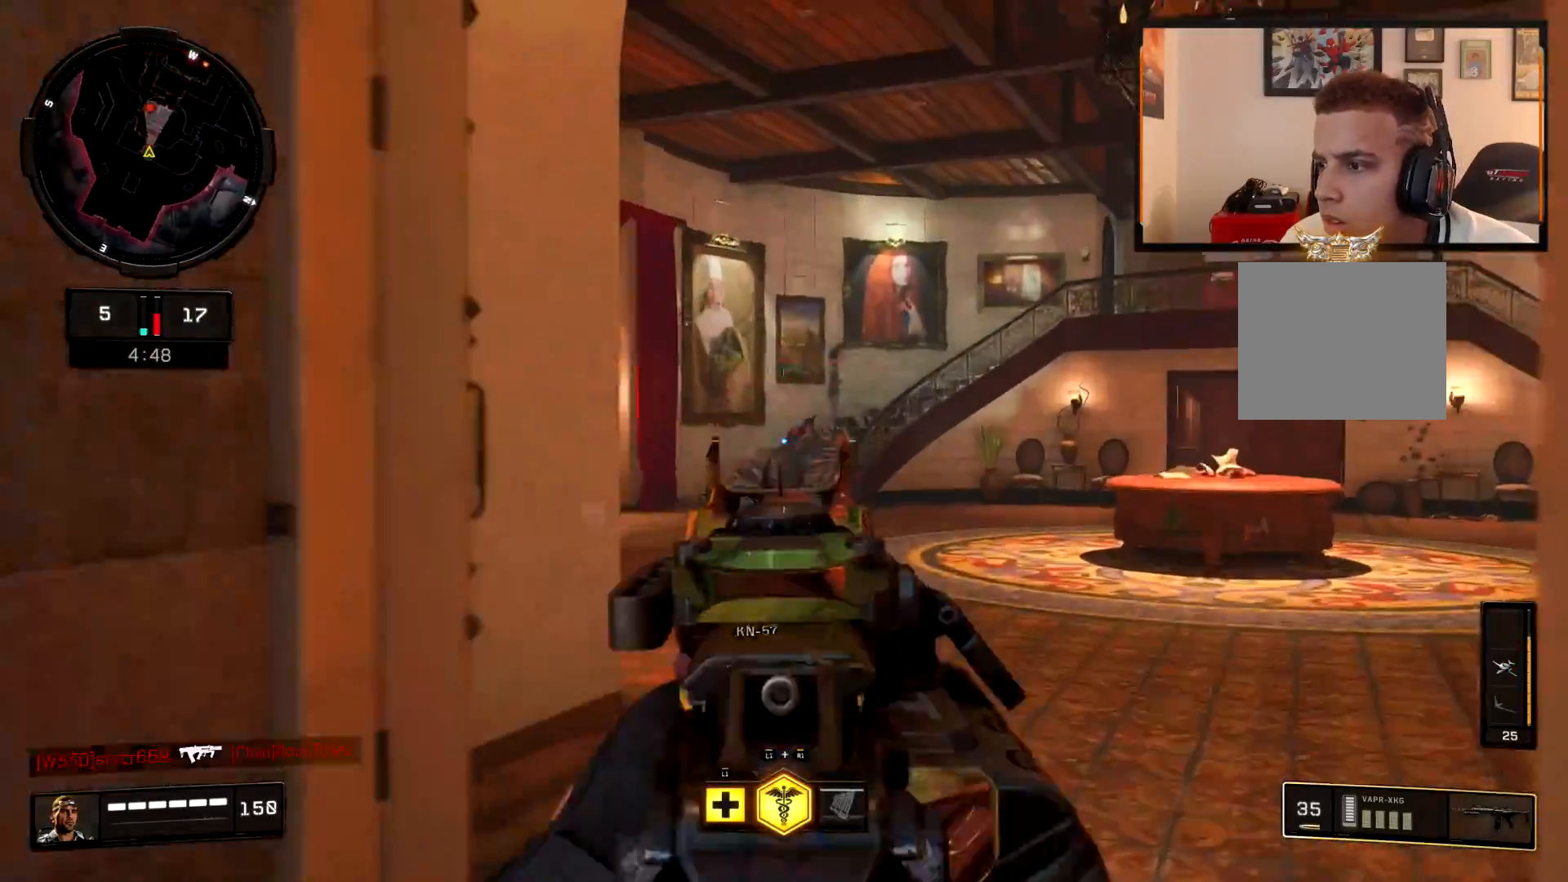
{"buttons": ["L2", "R2"], "left_stick": "down-left", "right_stick": "right", "events": [[67, "right_stick", "center"], [101, "left_stick", "center"], [167, "left_stick", "left"], [301, "left_stick", "center"], [301, "right_stick", "right"], [434, "left_stick", "down-left"]]}
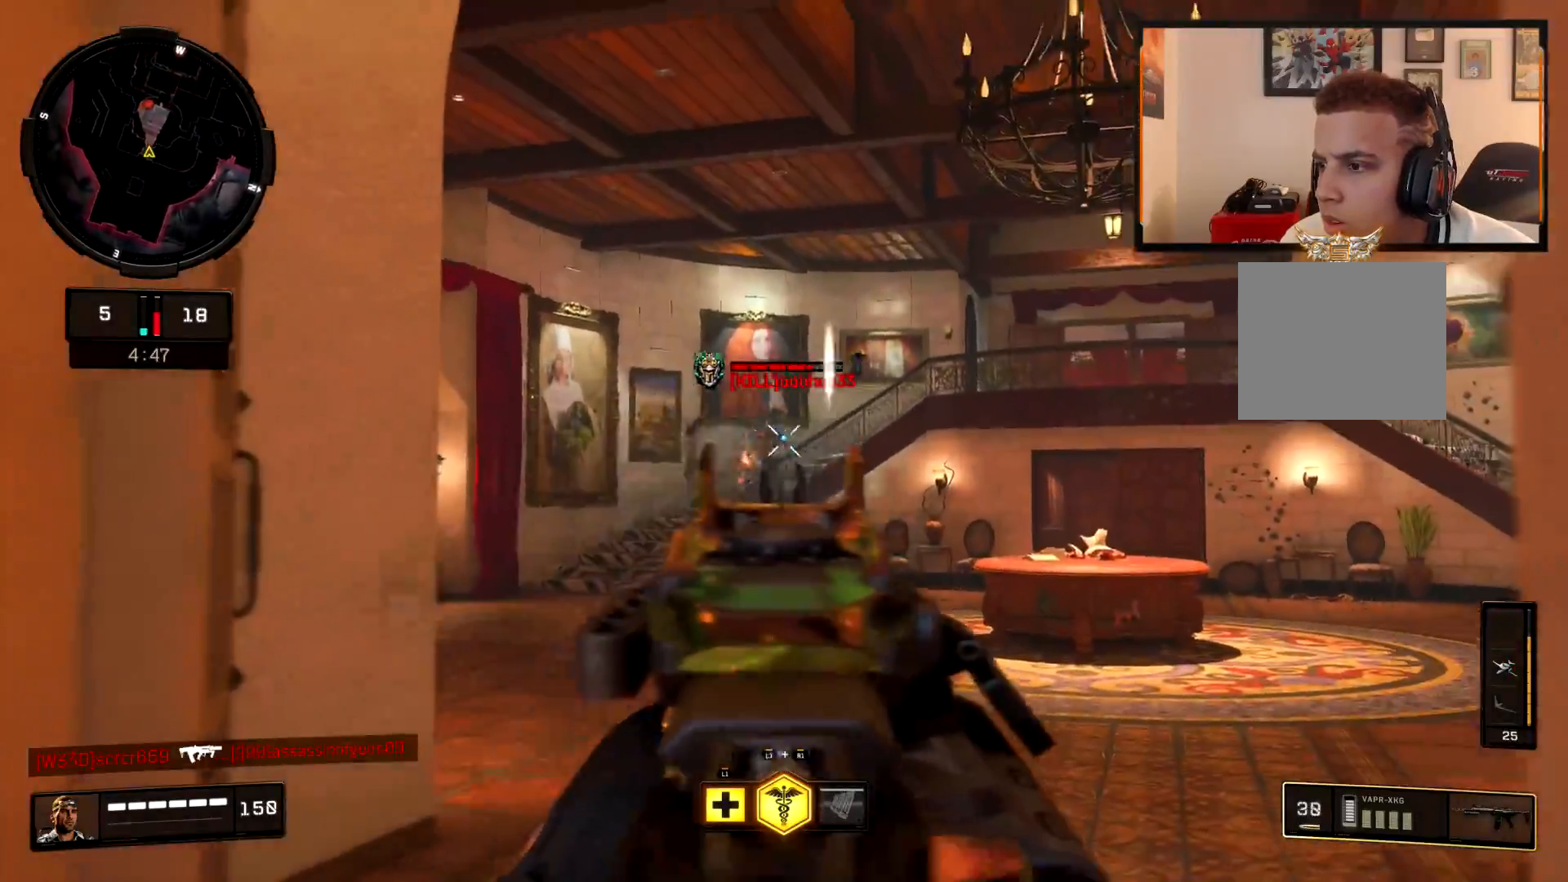
{"buttons": ["R2"], "left_stick": "down-right", "right_stick": "right", "events": [[250, "left_stick", "down"], [384, "left_stick", "down-right"], [484, "L2", "up"]]}